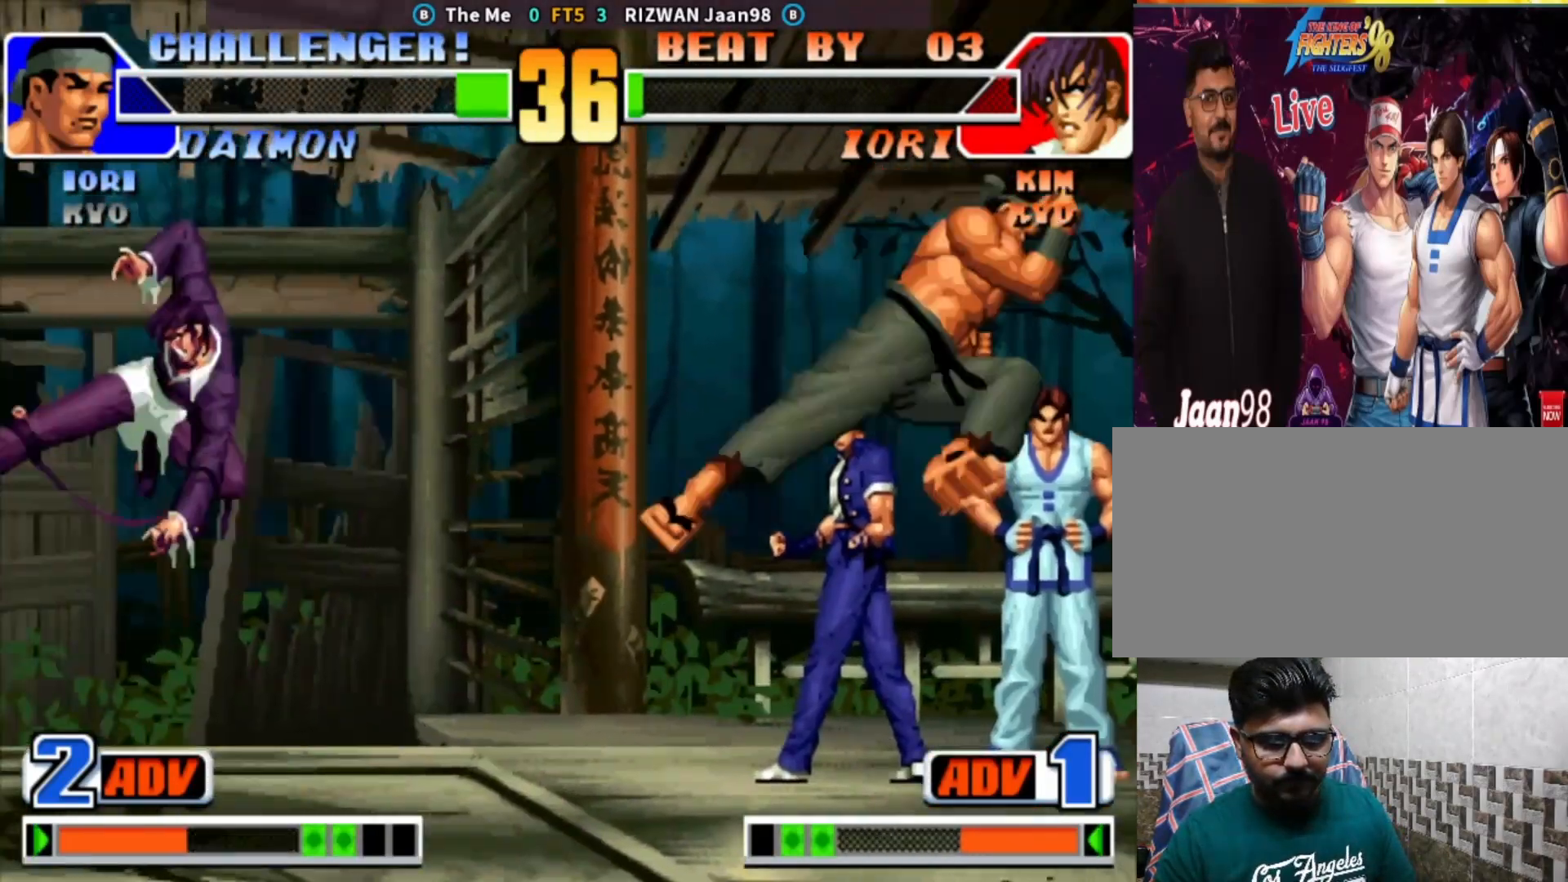
Gameplay with a controller (arcade stick); each line is a JSON object with the inputs held at the frame after it (dt_ms = milliseconds from this image to that frame). "events" lists button and stick changes between this image and that frame as [ms after this image, input, new state], when the widget could be followed in between. Not read: L3 R3.
{"dt_ms": 500, "buttons": [], "left_stick": "left", "events": [[17, "left_stick", "down"], [33, "CROSS", "up"], [117, "left_stick", "right"], [167, "SQUARE", "down"], [167, "left_stick", "center"], [333, "SQUARE", "up"], [350, "left_stick", "left"]]}
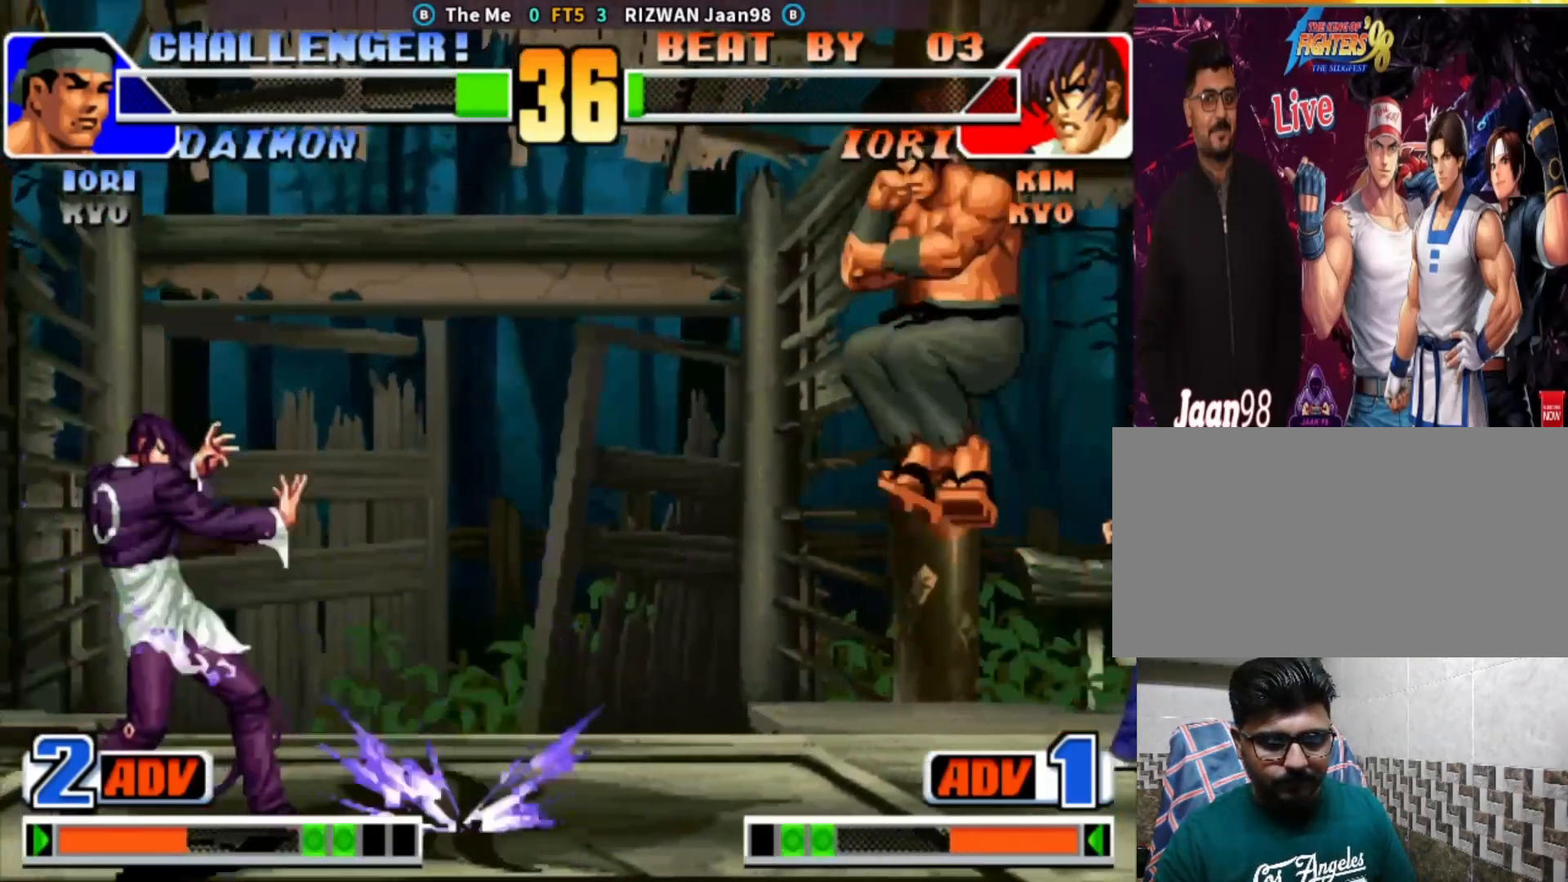
{"dt_ms": 500, "buttons": [], "left_stick": "right", "events": [[333, "left_stick", "down"], [450, "left_stick", "right"]]}
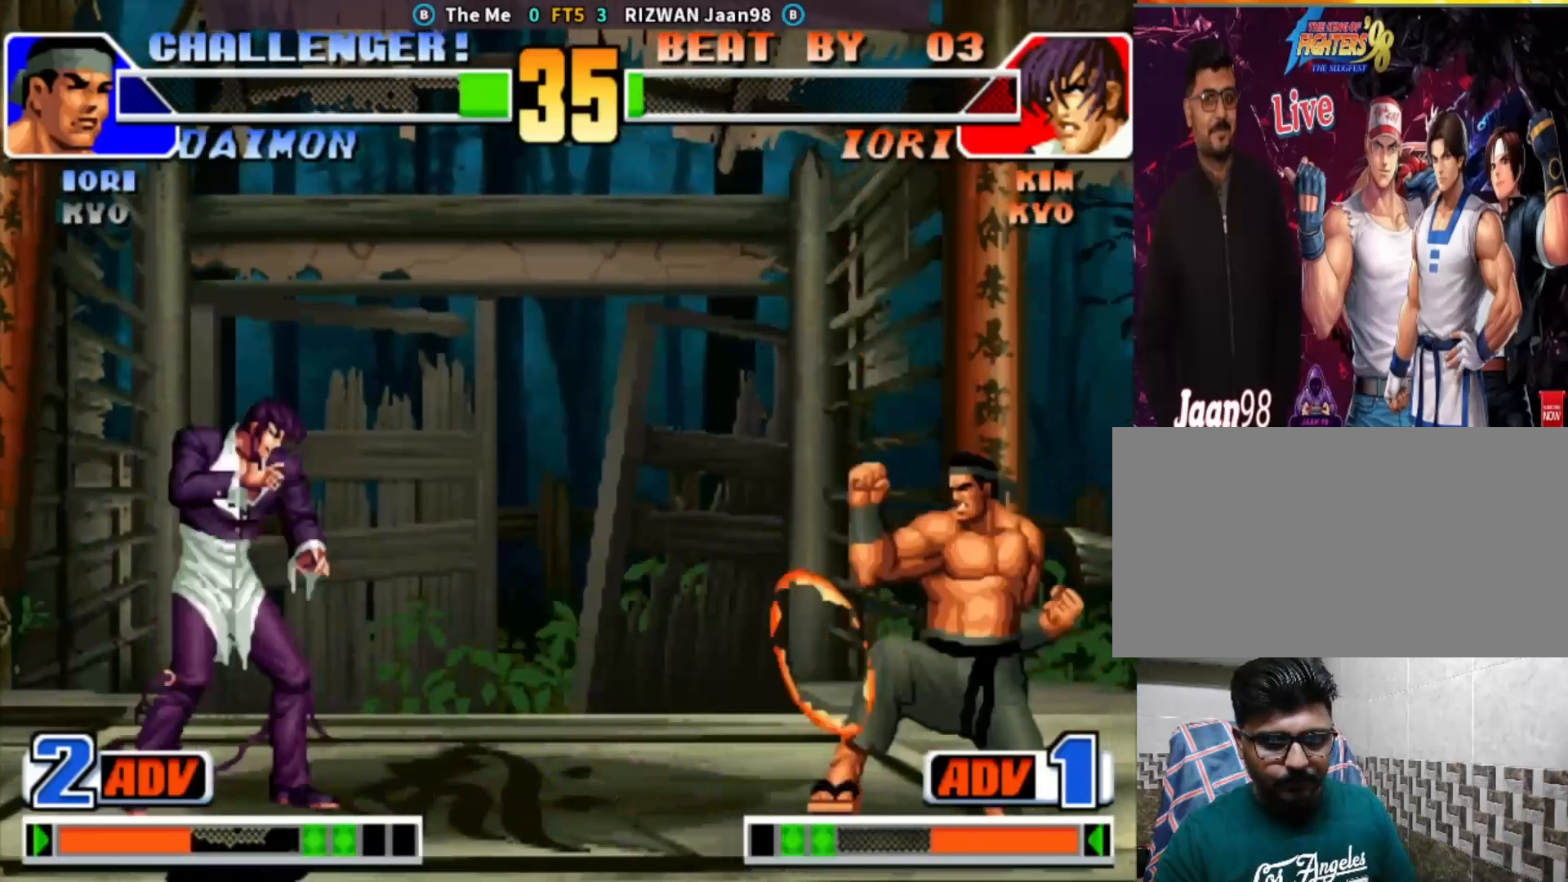
{"dt_ms": 500, "buttons": [], "left_stick": "right", "events": [[17, "left_stick", "center"], [50, "CROSS", "down"], [200, "CROSS", "up"], [333, "left_stick", "right"], [417, "left_stick", "center"], [483, "left_stick", "right"]]}
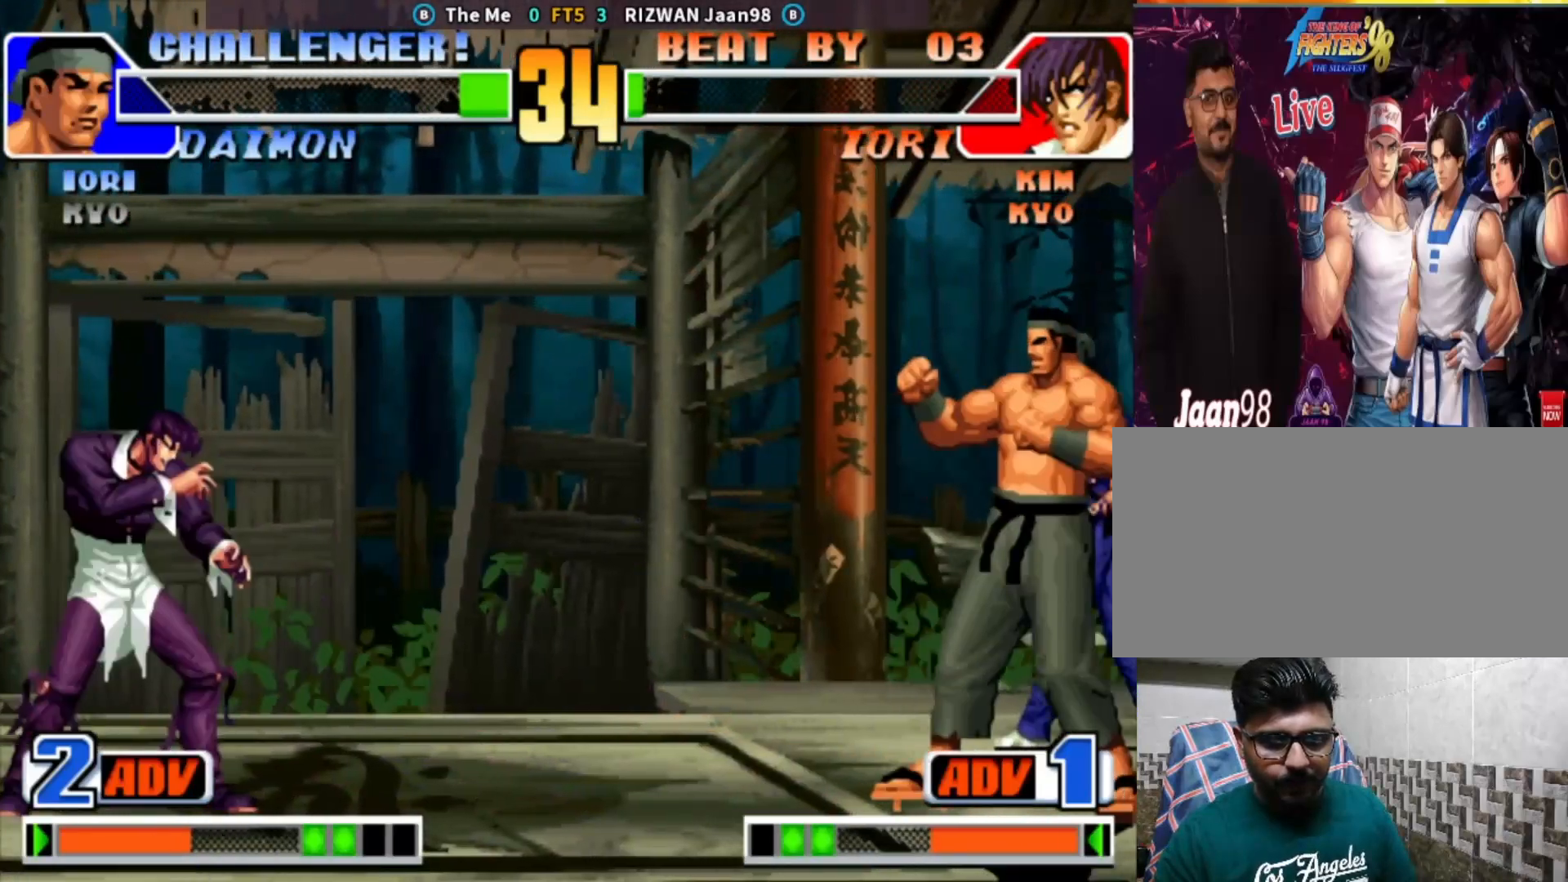
{"dt_ms": 1000, "buttons": [], "left_stick": "left"}
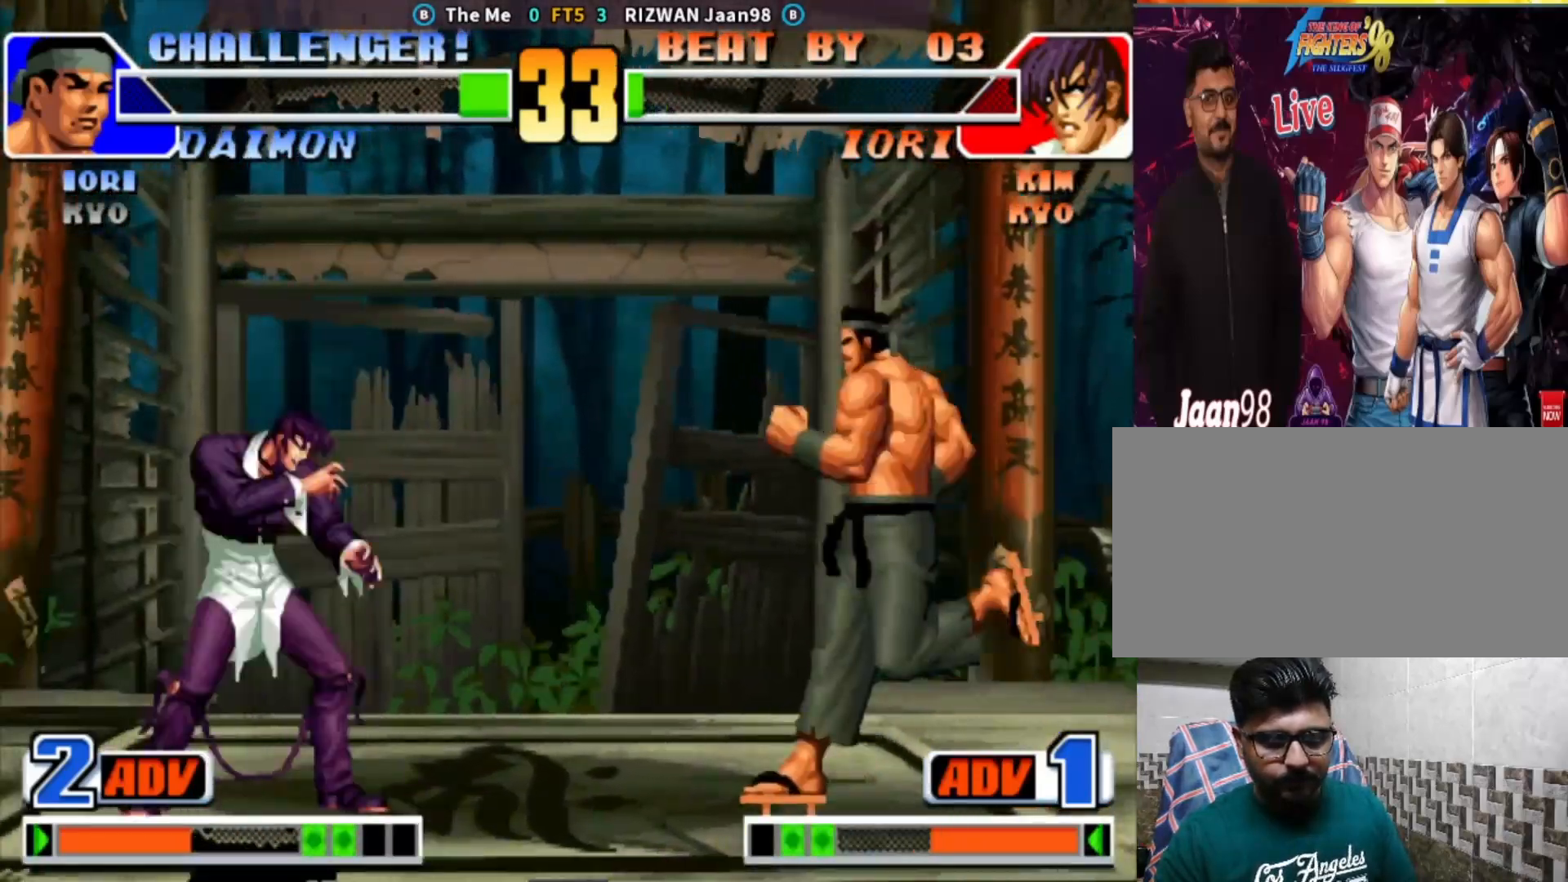
{"dt_ms": 1000, "buttons": [], "left_stick": "center"}
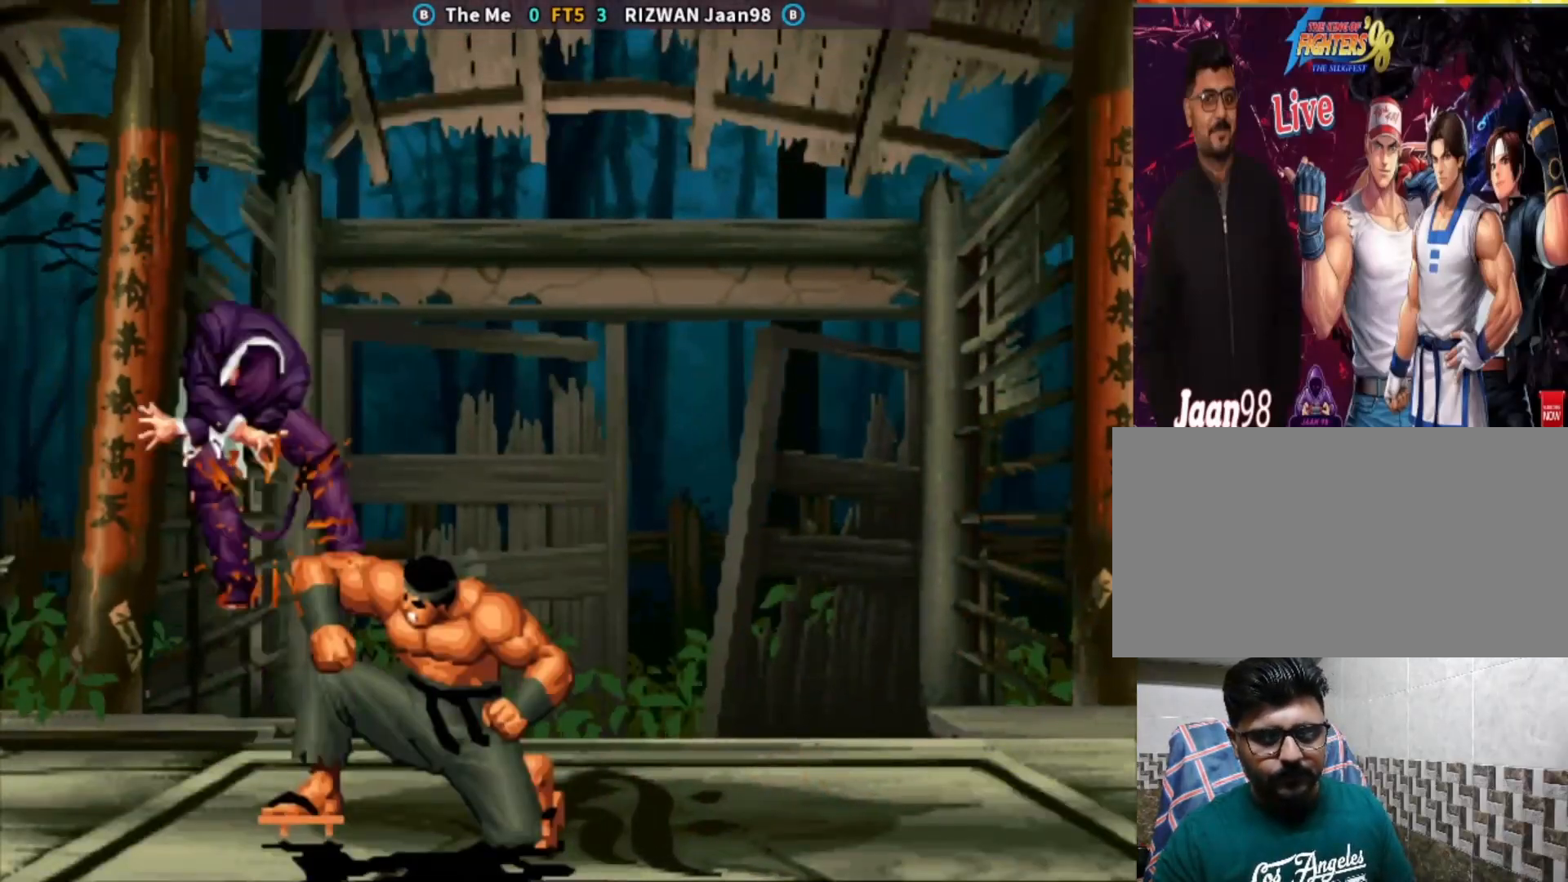
{"dt_ms": 500, "buttons": ["CROSS", "CIRCLE"], "left_stick": "center", "events": [[167, "TRIANGLE", "down"], [183, "SQUARE", "down"], [267, "TRIANGLE", "up"], [283, "SQUARE", "up"], [383, "CIRCLE", "down"], [383, "CROSS", "down"]]}
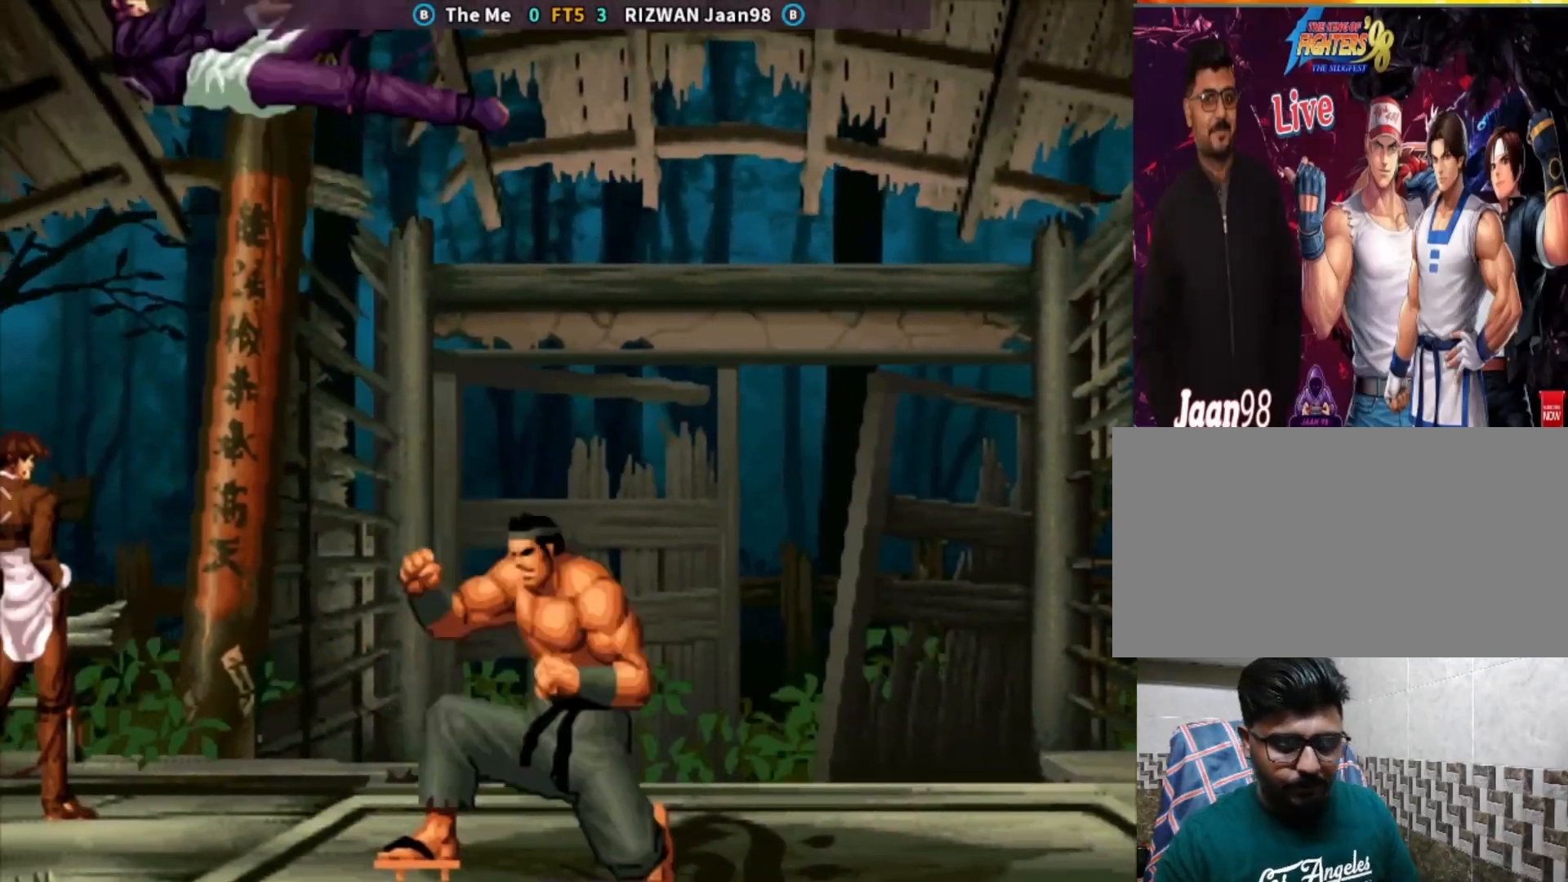
{"dt_ms": 500, "buttons": [], "left_stick": "center", "events": [[17, "CIRCLE", "up"], [17, "CROSS", "up"], [83, "SQUARE", "down"], [100, "TRIANGLE", "down"], [133, "TRIANGLE", "up"], [167, "SQUARE", "up"], [217, "CROSS", "down"], [217, "TRIANGLE", "down"], [300, "CROSS", "up"], [317, "TRIANGLE", "up"], [417, "CIRCLE", "down"], [433, "SQUARE", "down"], [433, "TRIANGLE", "down"], [450, "TRIANGLE", "up"], [500, "CIRCLE", "up"], [500, "SQUARE", "up"]]}
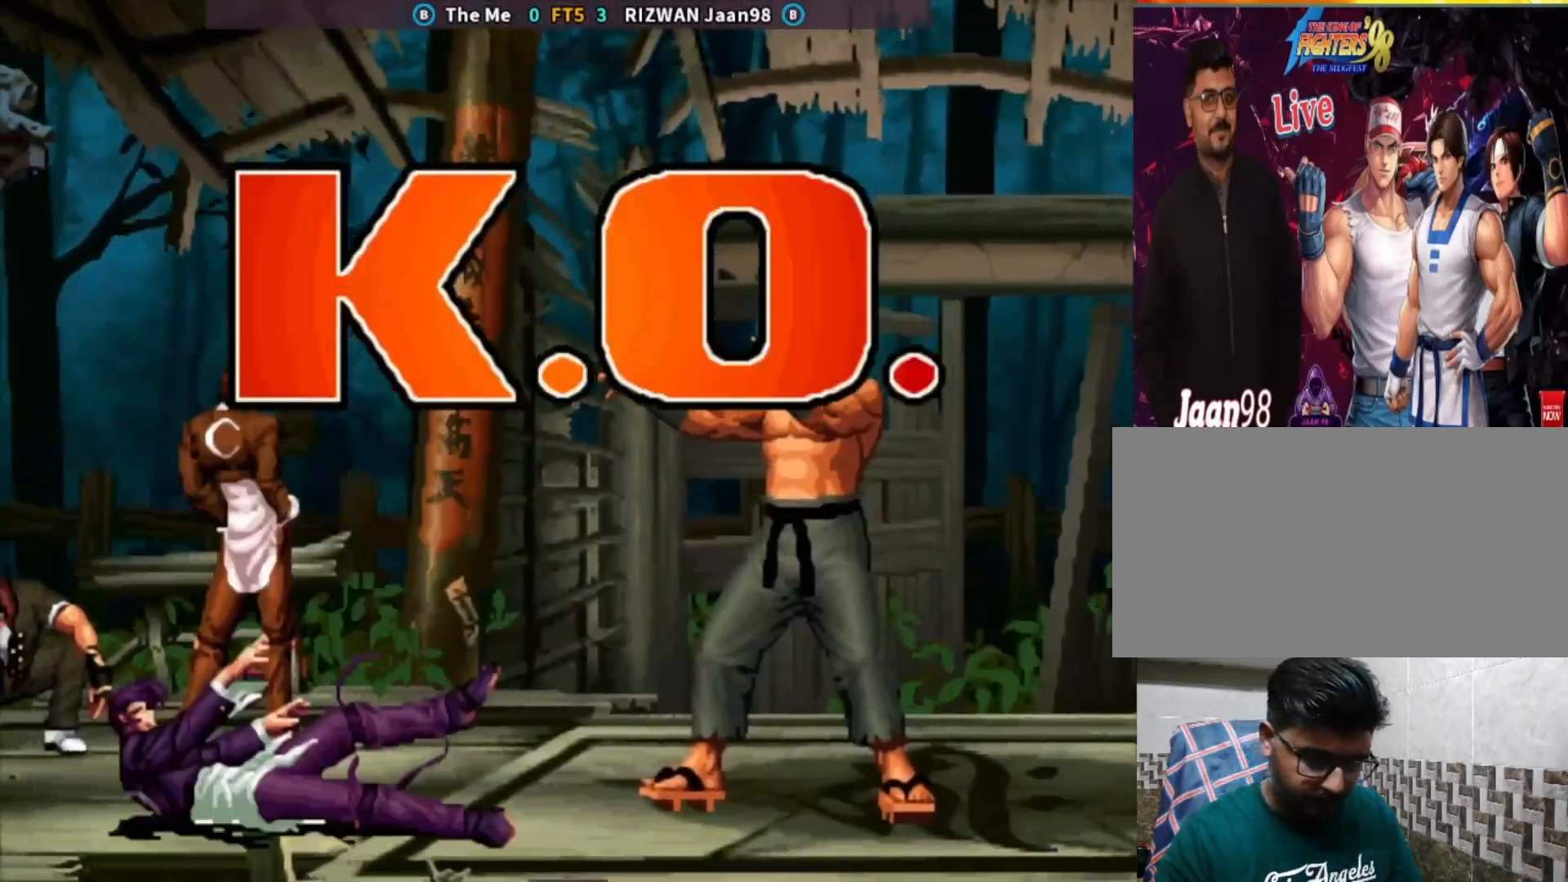
{"dt_ms": 500, "buttons": ["CROSS", "TRIANGLE"], "left_stick": "center", "events": [[117, "CIRCLE", "down"], [117, "CROSS", "down"], [217, "CIRCLE", "up"], [217, "CROSS", "up"], [300, "SQUARE", "down"], [317, "TRIANGLE", "down"], [350, "TRIANGLE", "up"], [400, "SQUARE", "up"], [433, "CROSS", "down"], [433, "TRIANGLE", "down"]]}
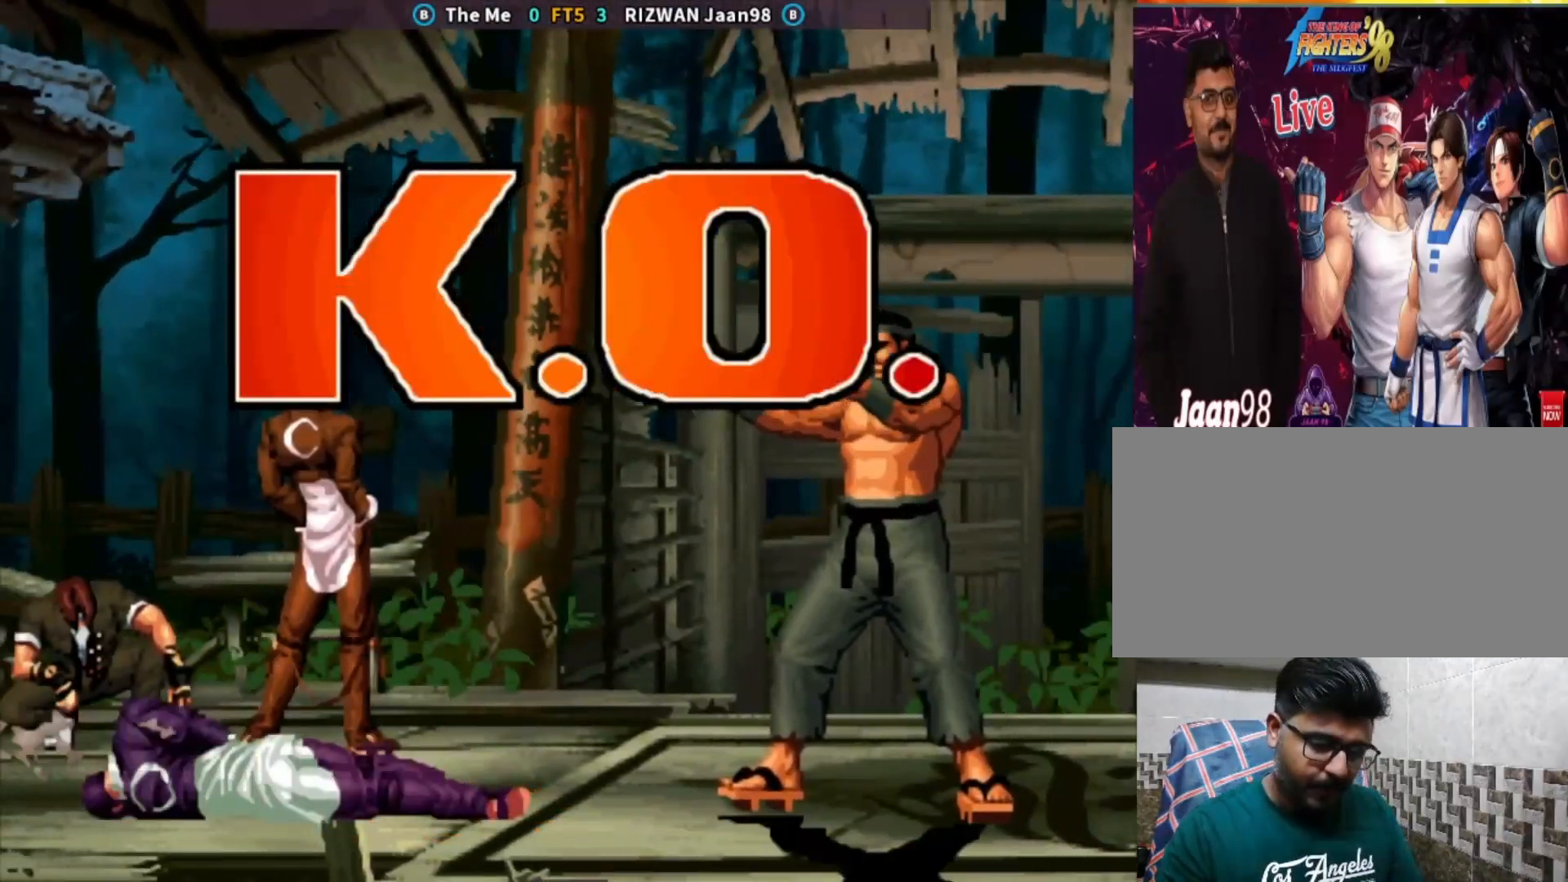
{"dt_ms": 500, "buttons": ["CIRCLE", "TRIANGLE"], "left_stick": "center", "events": [[17, "CROSS", "up"], [33, "TRIANGLE", "up"], [117, "CIRCLE", "down"], [117, "CROSS", "down"], [117, "TRIANGLE", "down"], [133, "SQUARE", "down"], [217, "CROSS", "up"], [233, "CIRCLE", "up"], [233, "TRIANGLE", "up"], [250, "SQUARE", "up"], [283, "CIRCLE", "down"], [283, "CROSS", "down"], [283, "SQUARE", "down"], [300, "TRIANGLE", "down"], [483, "CROSS", "up"], [500, "SQUARE", "up"]]}
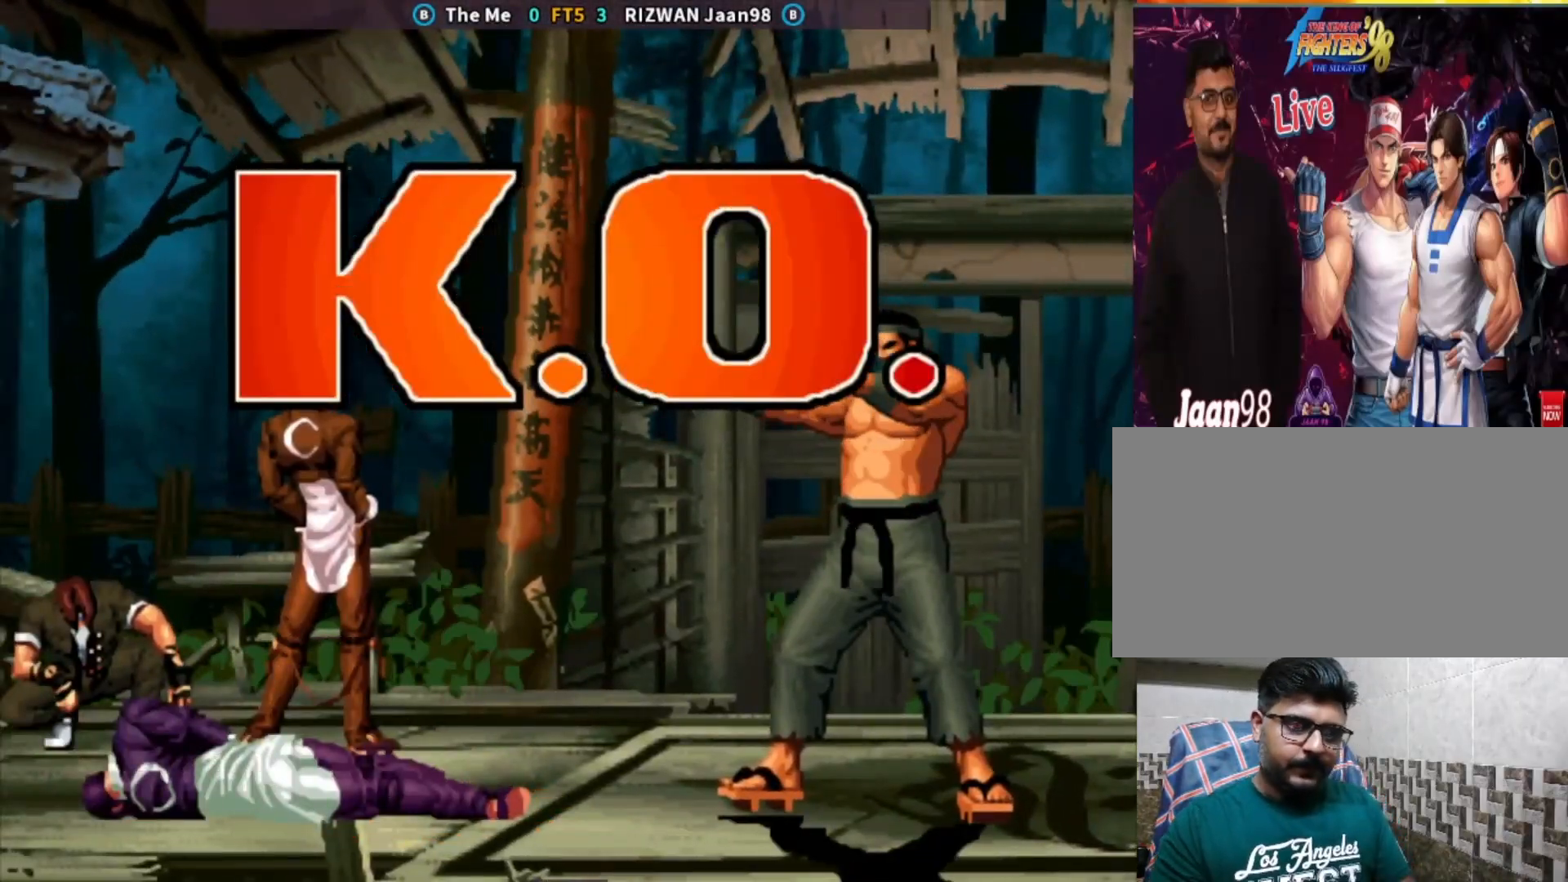
{"dt_ms": 500, "buttons": ["CIRCLE"], "left_stick": "center", "events": [[17, "TRIANGLE", "up"]]}
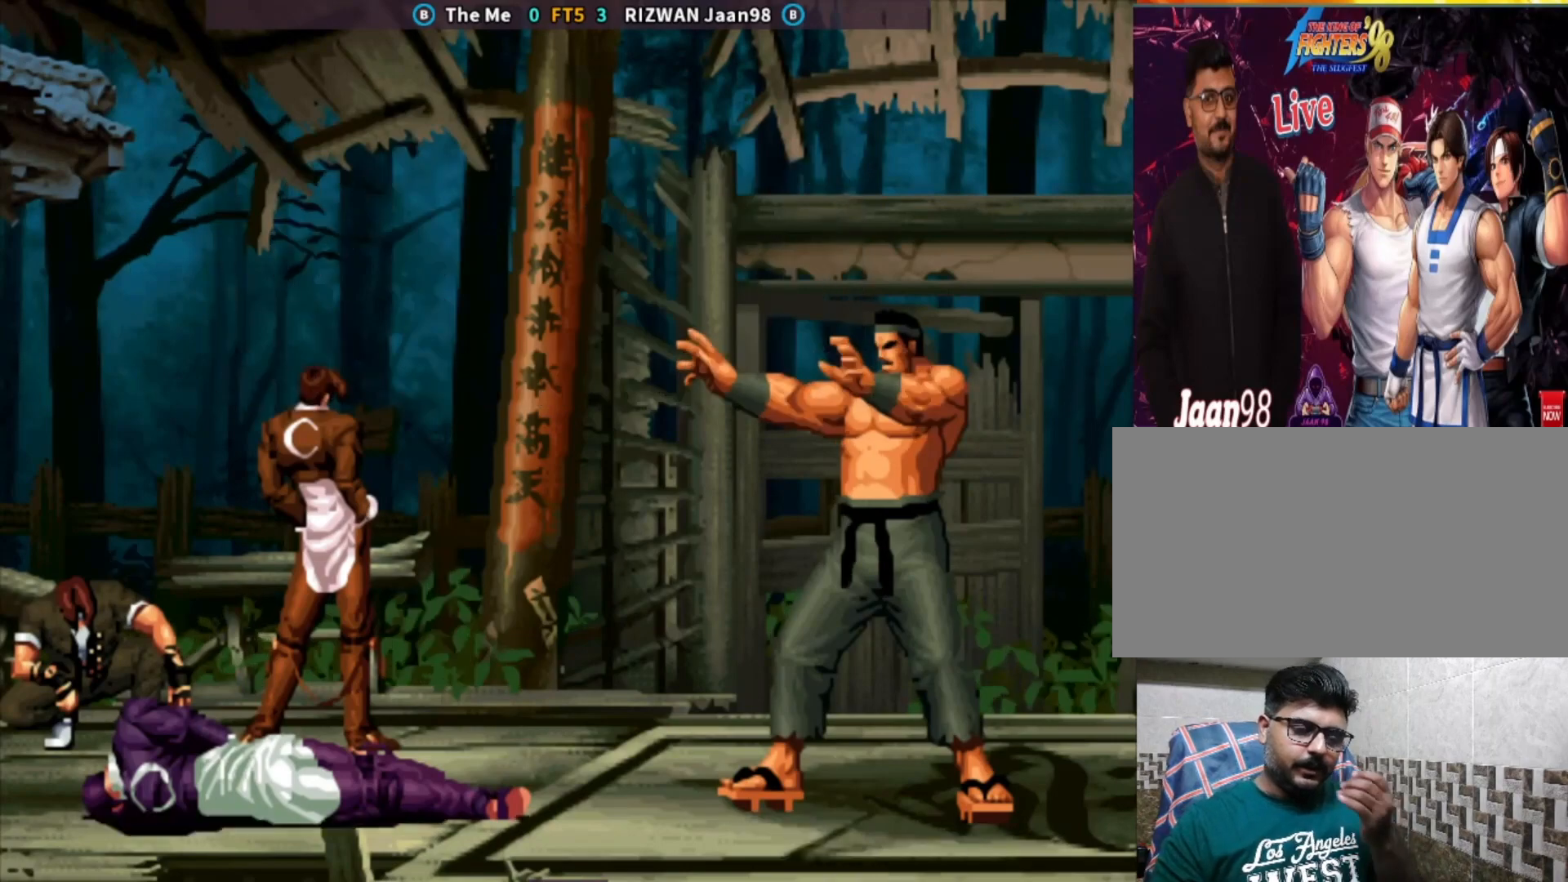
{"dt_ms": 500, "buttons": ["CIRCLE"], "left_stick": "center", "events": []}
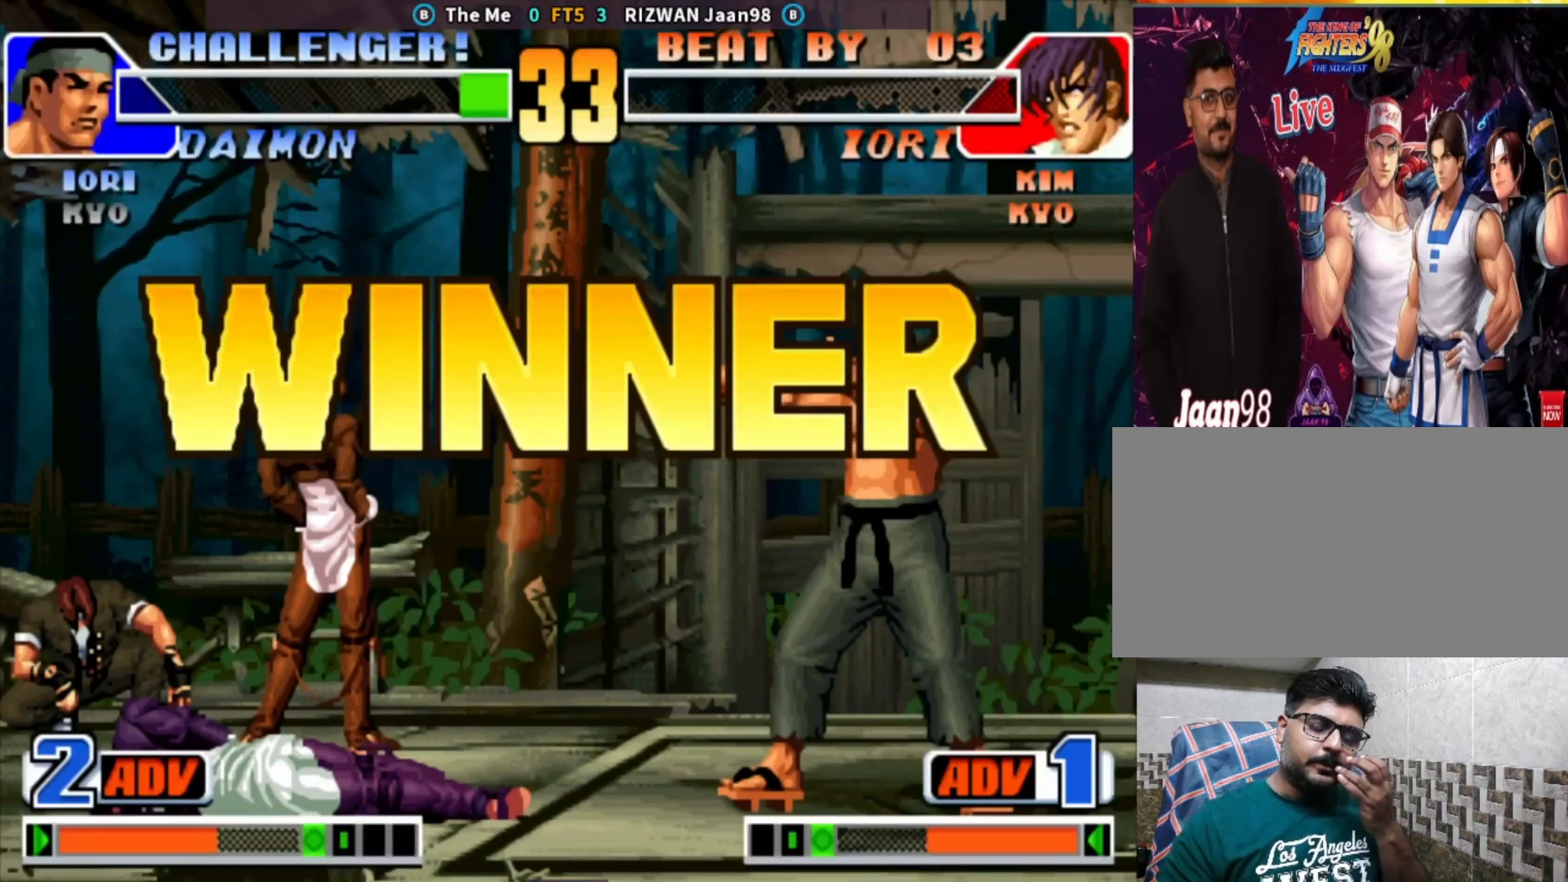
{"dt_ms": 500, "buttons": [], "left_stick": "center", "events": [[350, "CIRCLE", "up"]]}
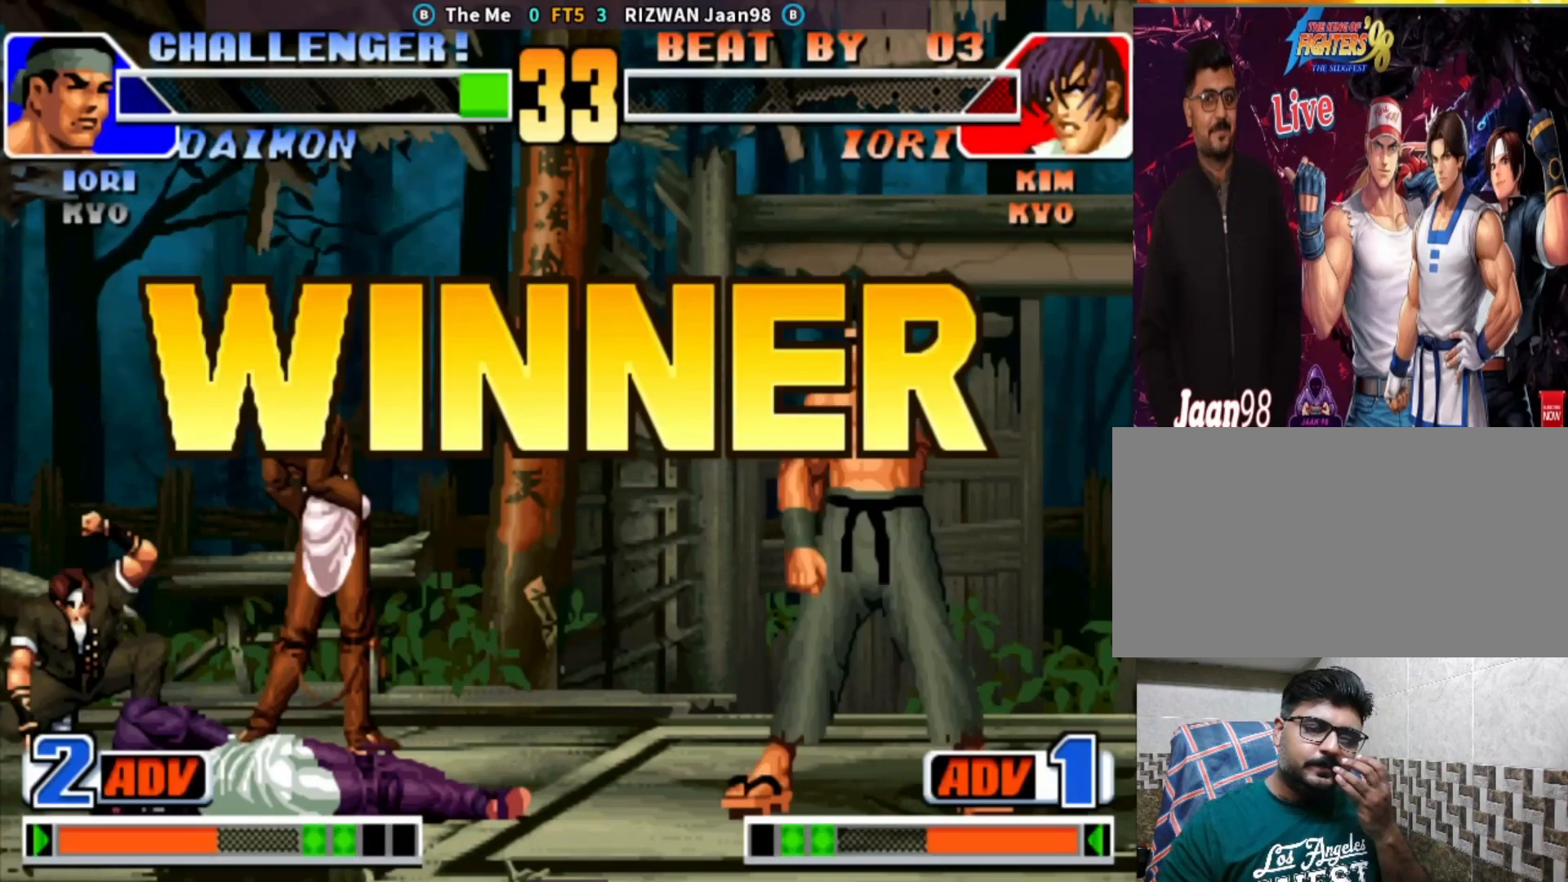
{"dt_ms": 500, "buttons": [], "left_stick": "center", "events": []}
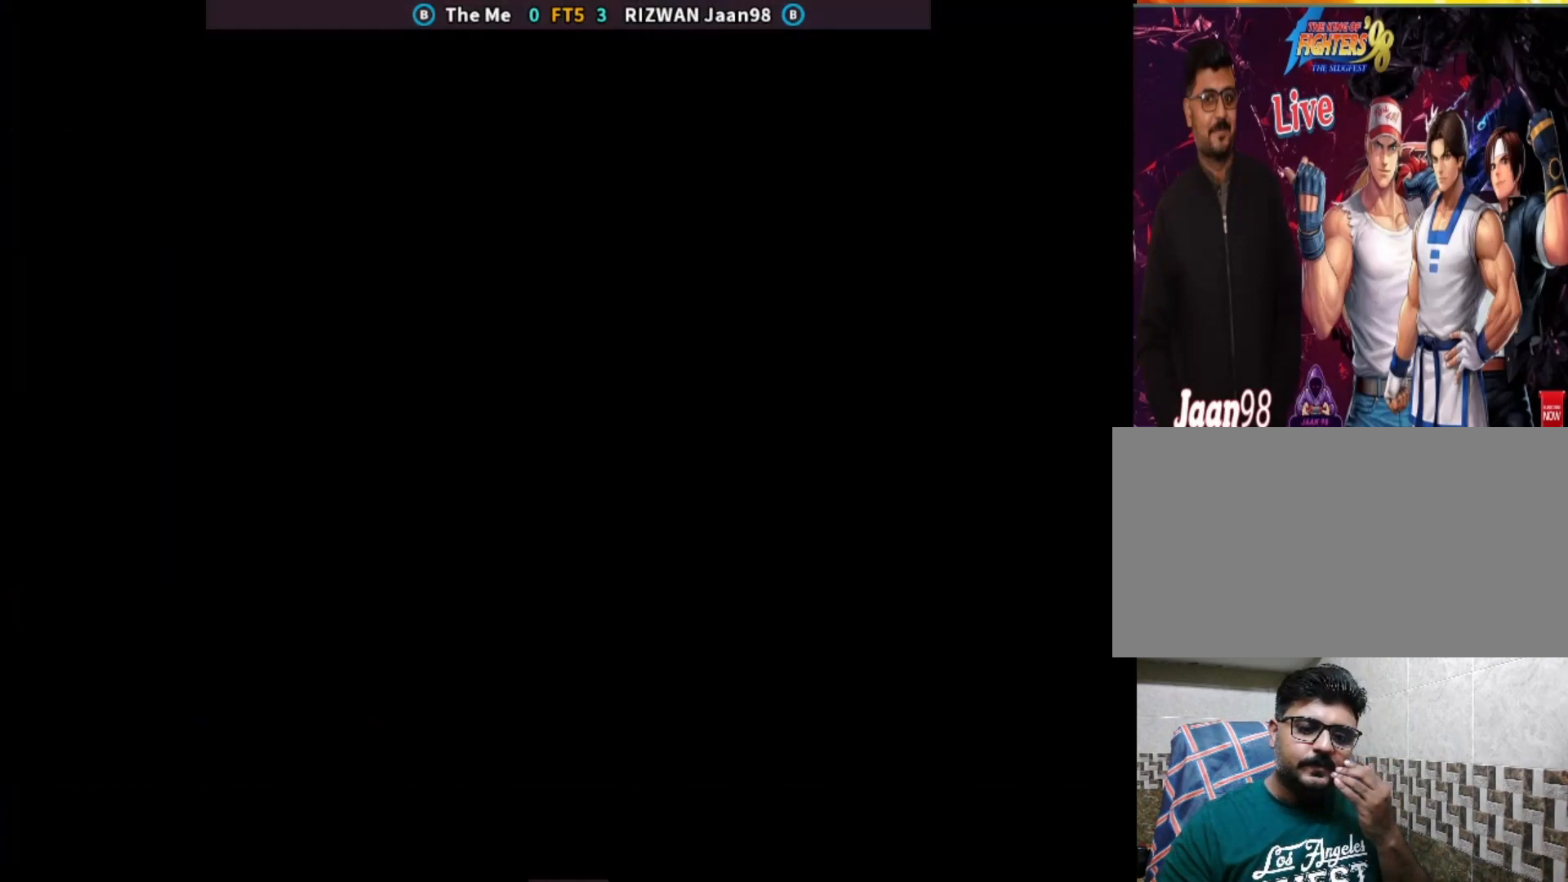
{"dt_ms": 500, "buttons": [], "left_stick": "center", "events": []}
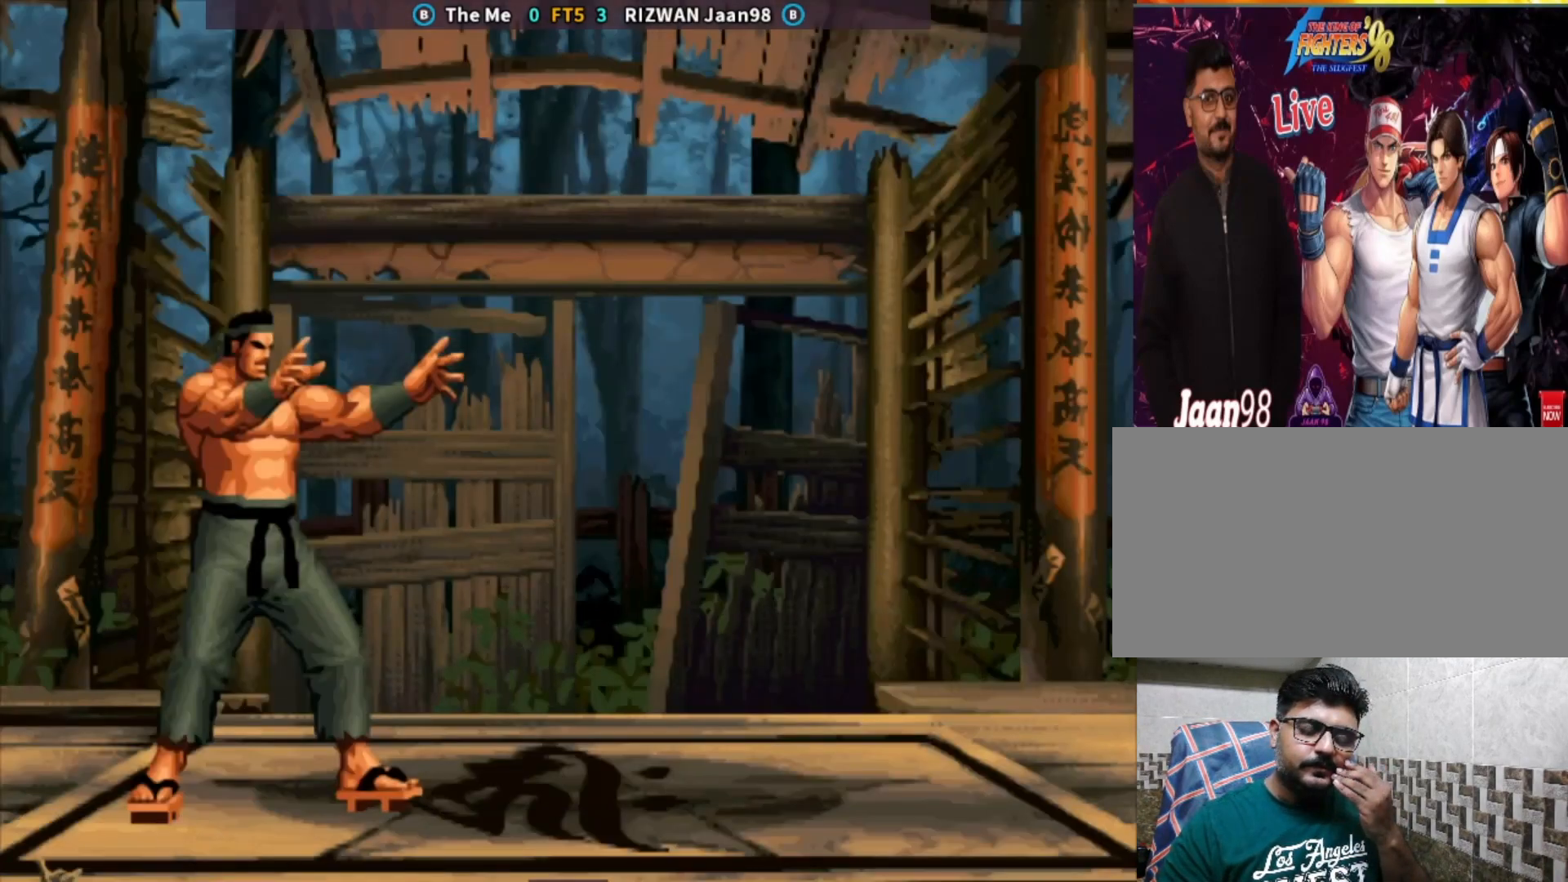
{"dt_ms": 500, "buttons": [], "left_stick": "center", "events": []}
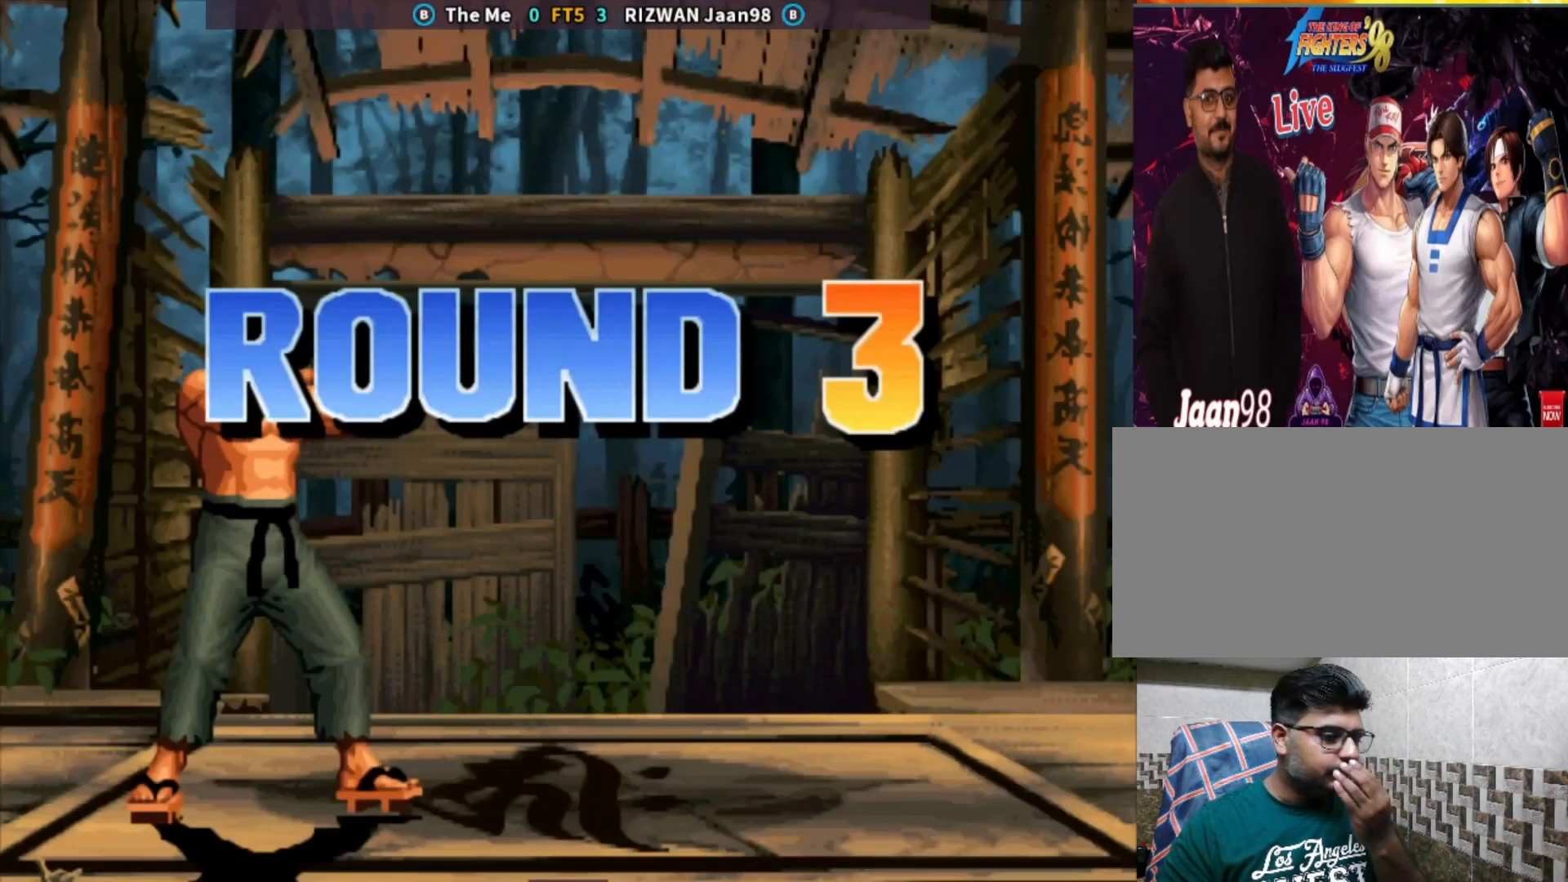
{"dt_ms": 500, "buttons": [], "left_stick": "center", "events": []}
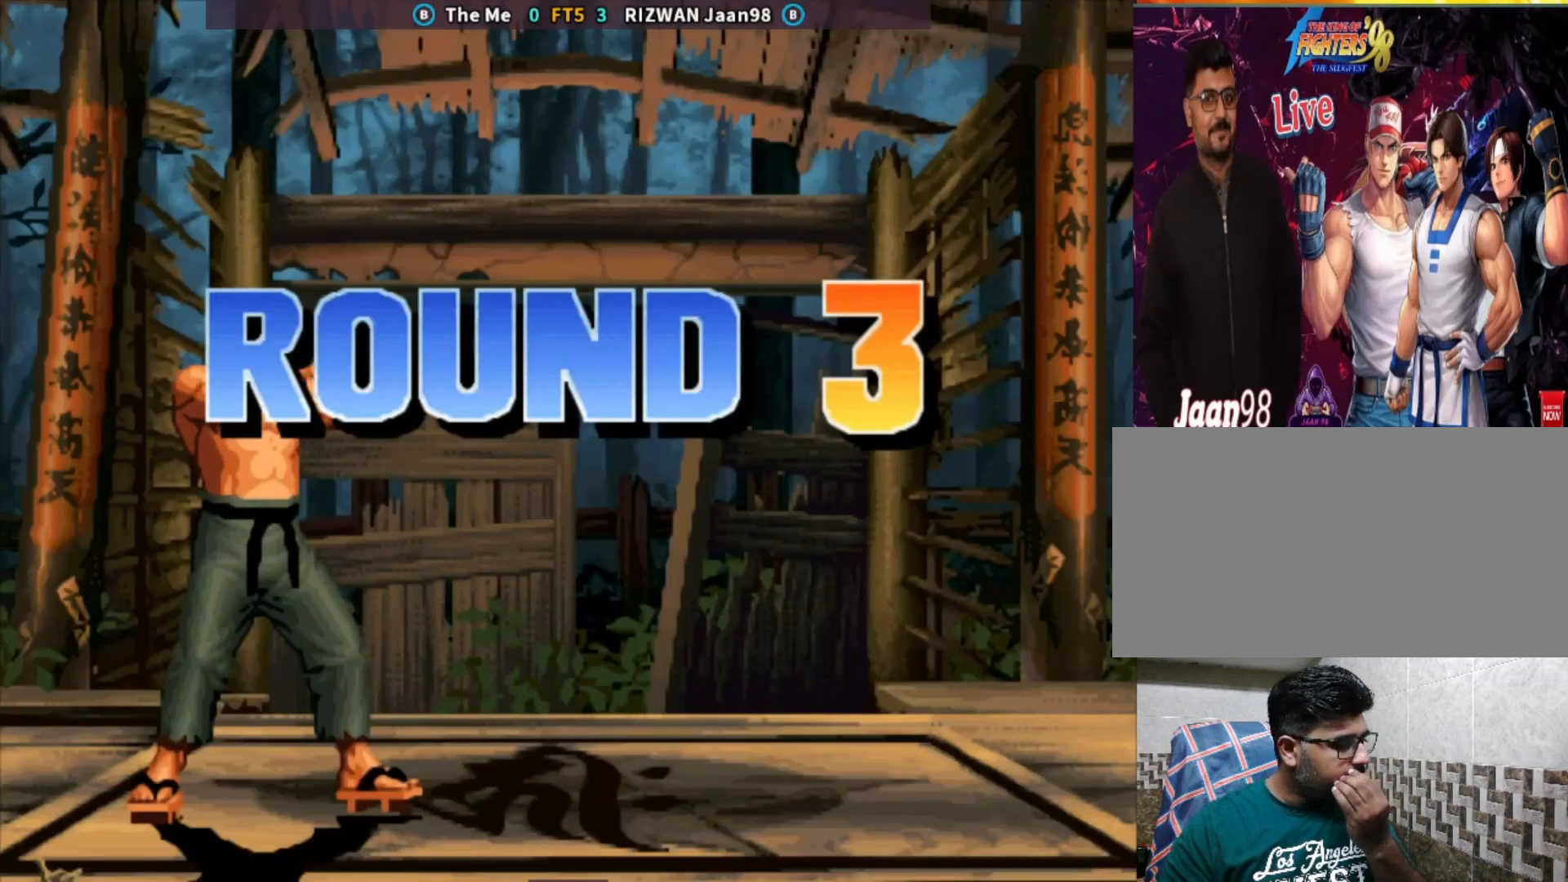
{"dt_ms": 500, "buttons": [], "left_stick": "center", "events": []}
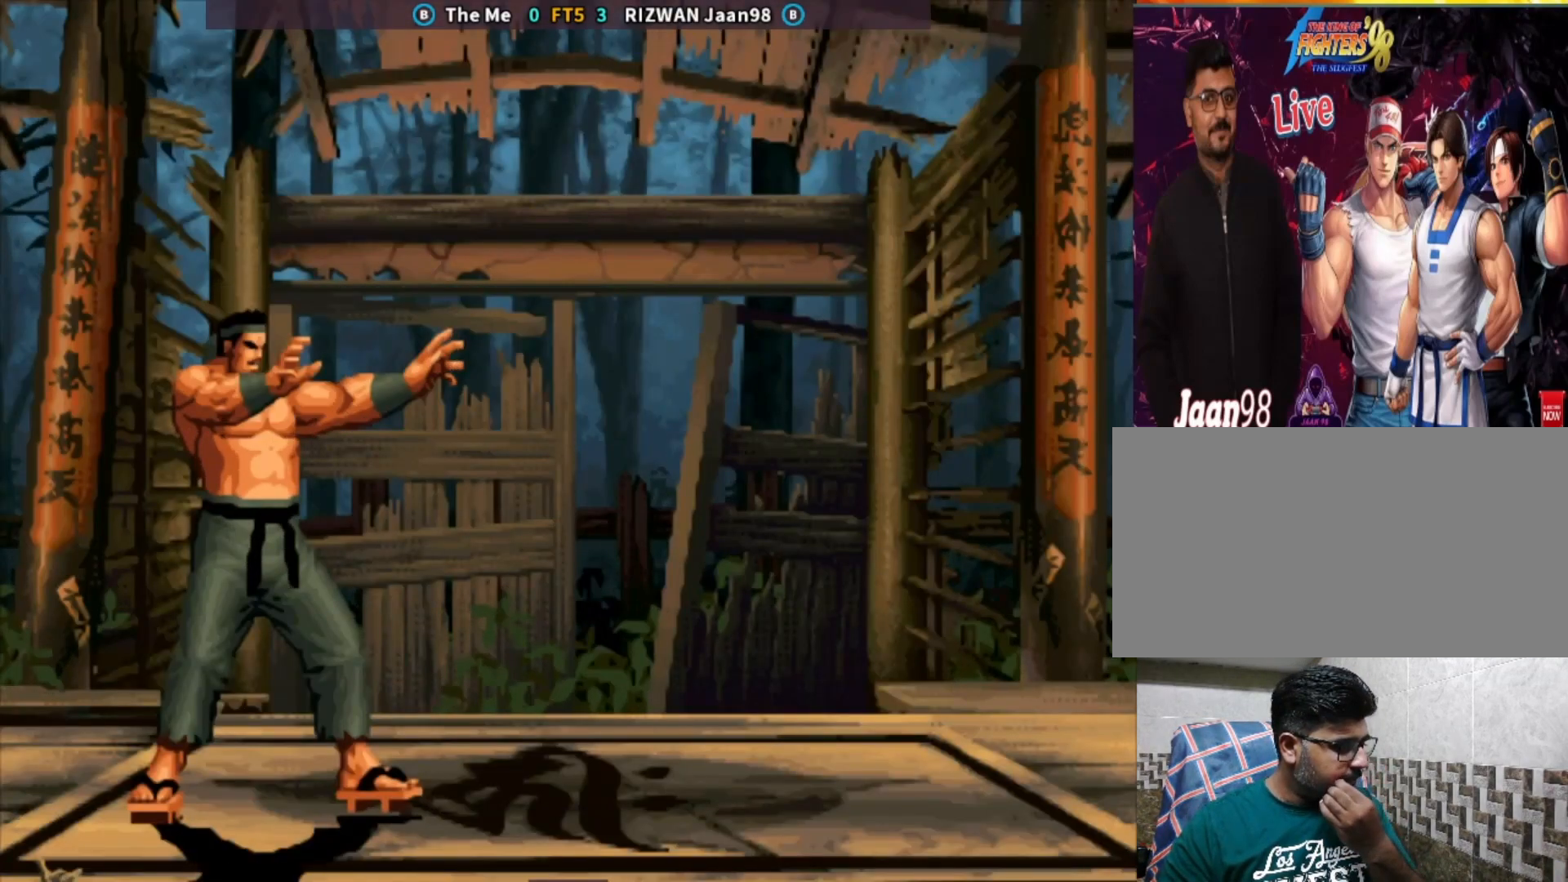
{"dt_ms": 500, "buttons": [], "left_stick": "center", "events": []}
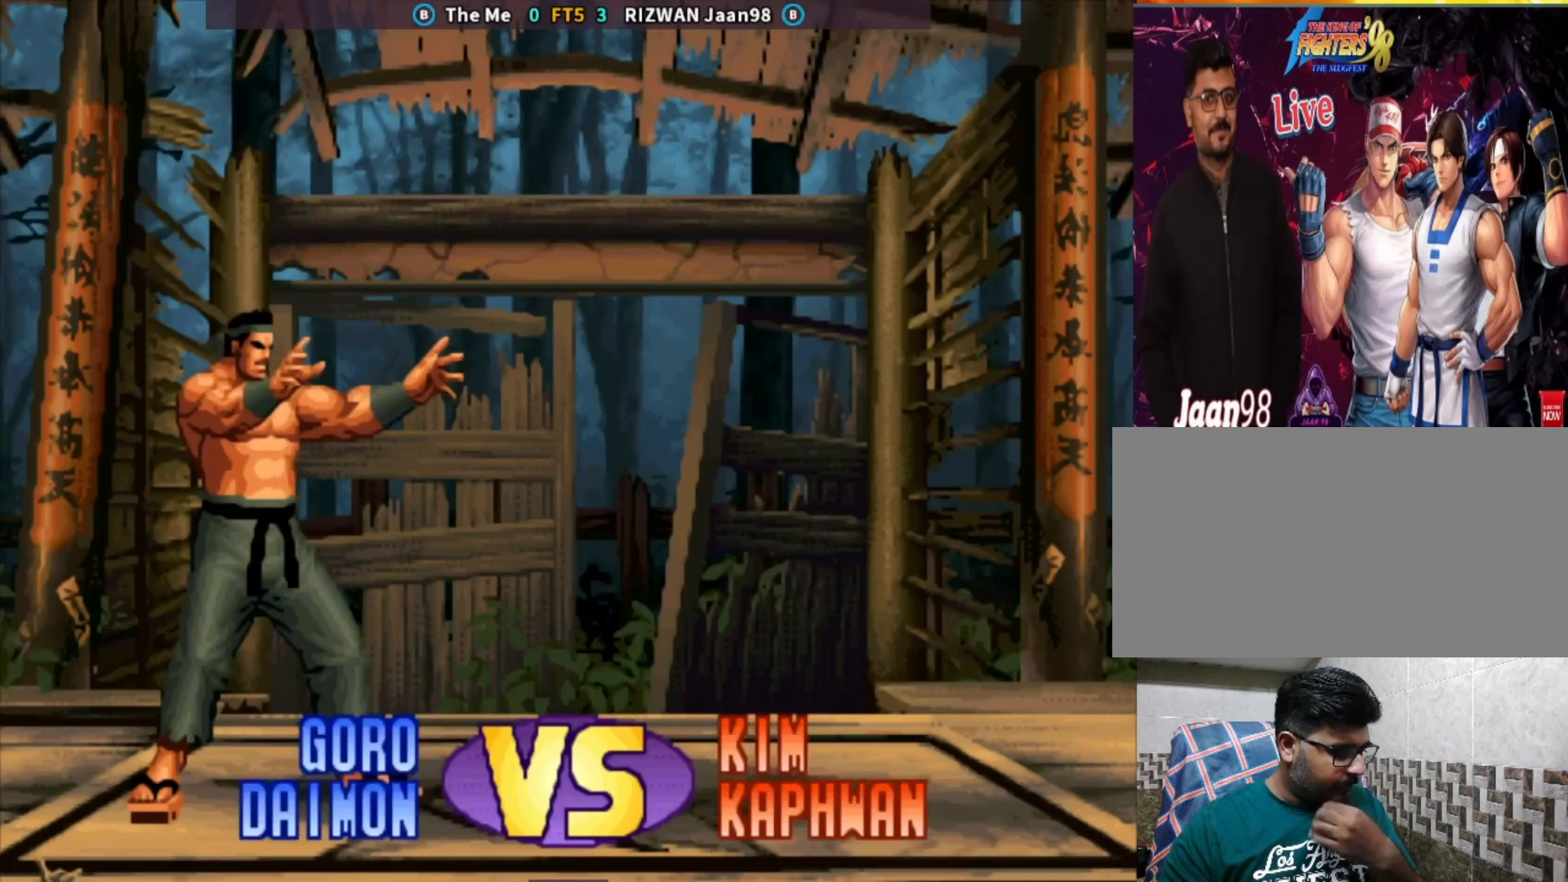
{"dt_ms": 500, "buttons": ["CIRCLE"], "left_stick": "center", "events": [[233, "CROSS", "down"], [333, "CROSS", "up"], [450, "CIRCLE", "down"]]}
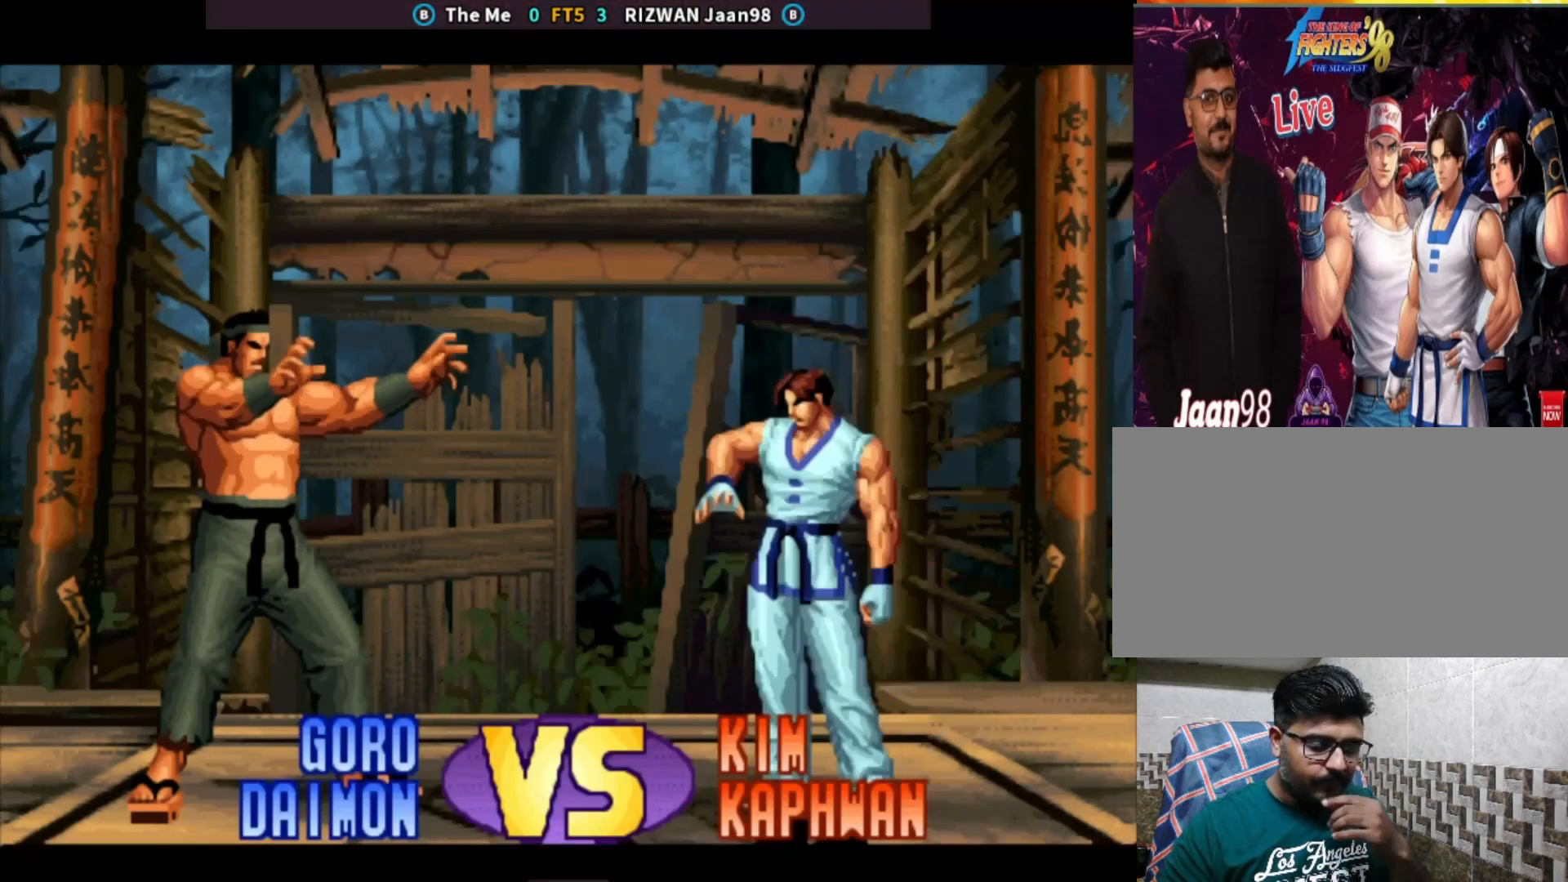
{"dt_ms": 500, "buttons": [], "left_stick": "center", "events": [[117, "CROSS", "down"], [133, "CIRCLE", "up"], [217, "CROSS", "up"], [333, "CROSS", "down"], [433, "CROSS", "up"]]}
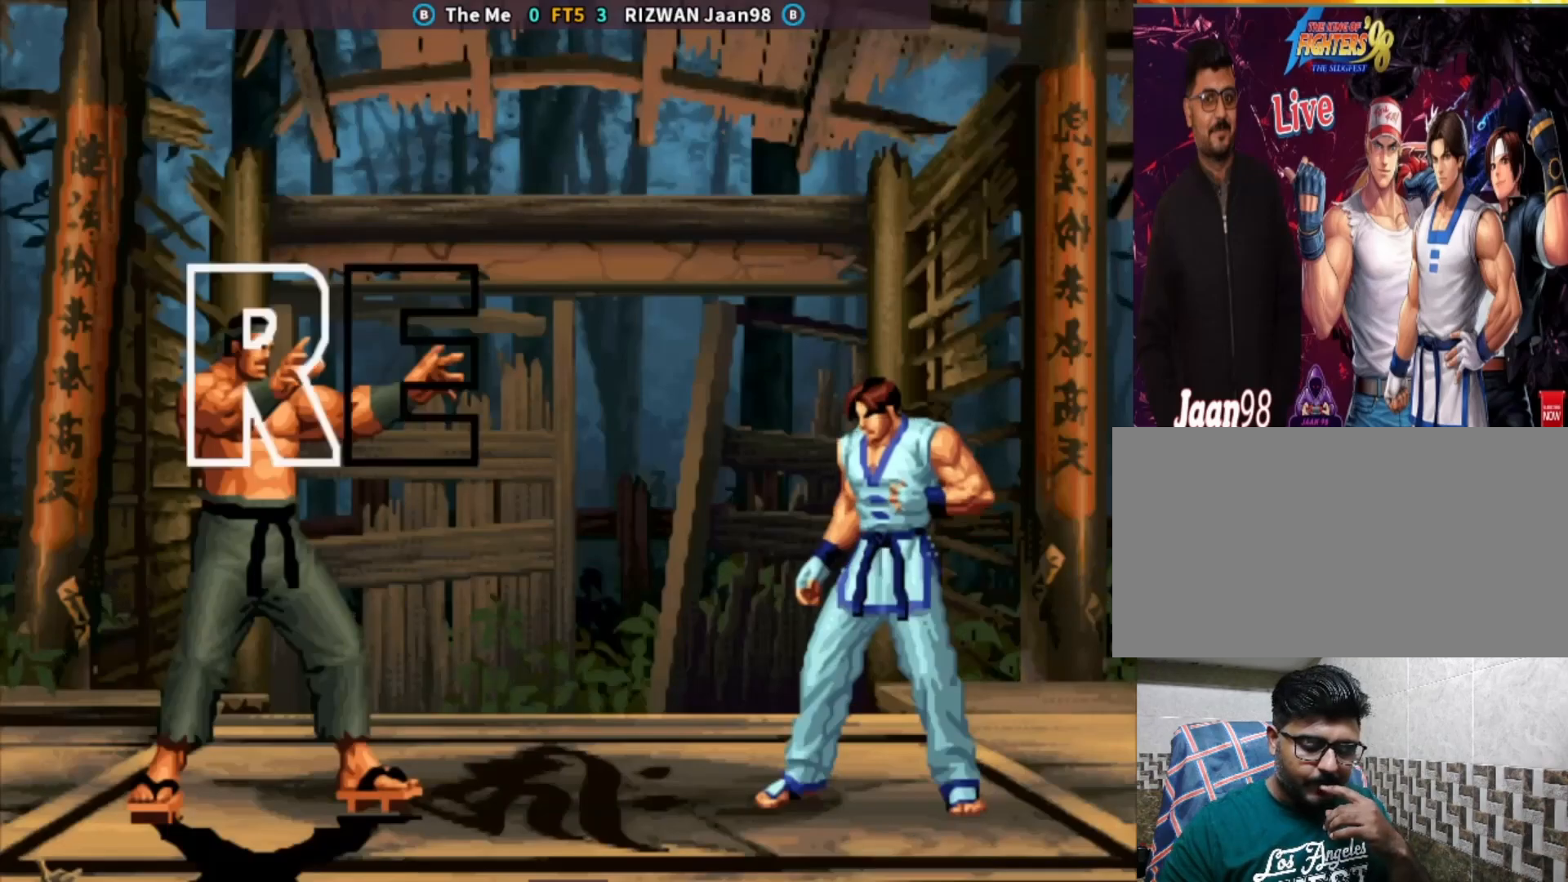
{"dt_ms": 500, "buttons": [], "left_stick": "center", "events": [[50, "CROSS", "down"], [117, "CROSS", "up"], [217, "CROSS", "down"], [283, "CROSS", "up"], [383, "CROSS", "down"], [450, "CROSS", "up"]]}
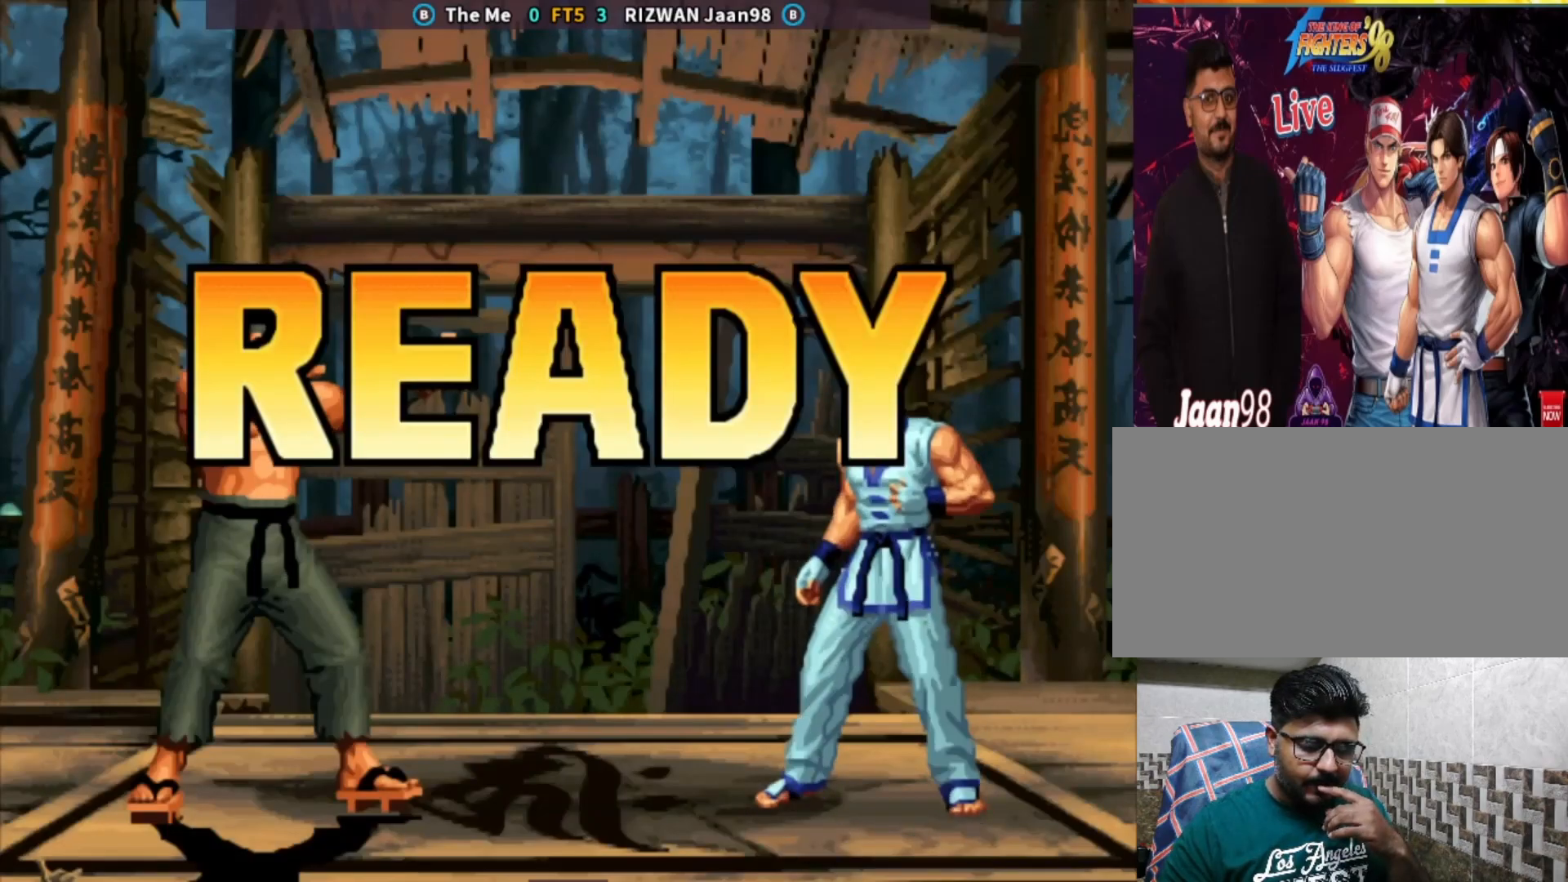
{"dt_ms": 500, "buttons": [], "left_stick": "center", "events": [[33, "CROSS", "down"], [150, "CROSS", "up"], [233, "CROSS", "down"], [300, "CIRCLE", "down"], [400, "CROSS", "up"], [450, "CIRCLE", "up"]]}
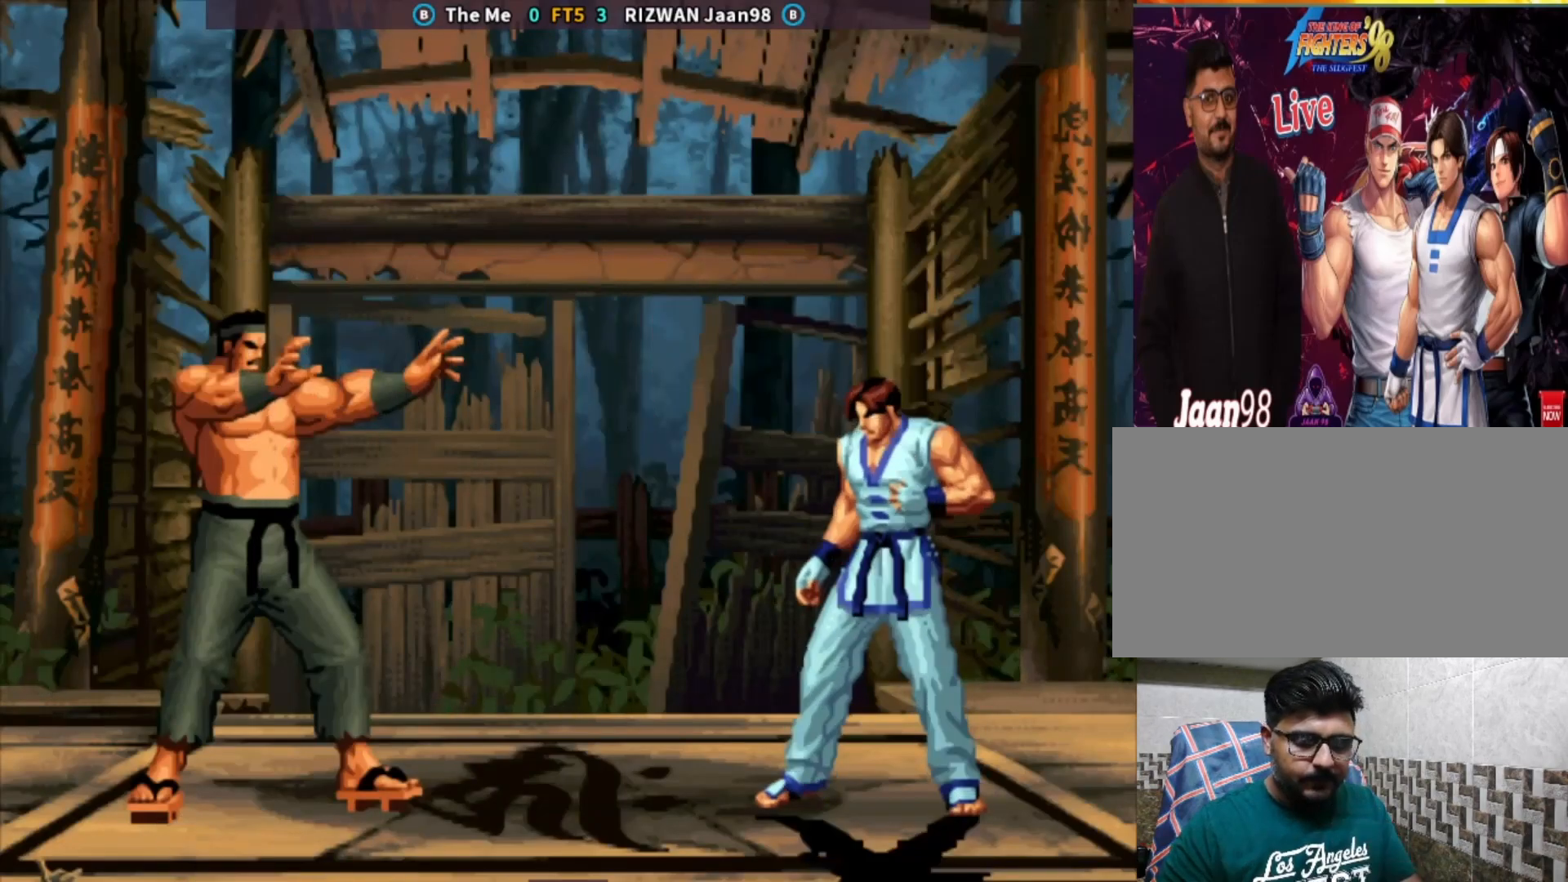
{"dt_ms": 500, "buttons": [], "left_stick": "center", "events": [[50, "TRIANGLE", "down"], [133, "SQUARE", "down"], [183, "TRIANGLE", "up"], [250, "SQUARE", "up"], [367, "SQUARE", "down"], [450, "SQUARE", "up"]]}
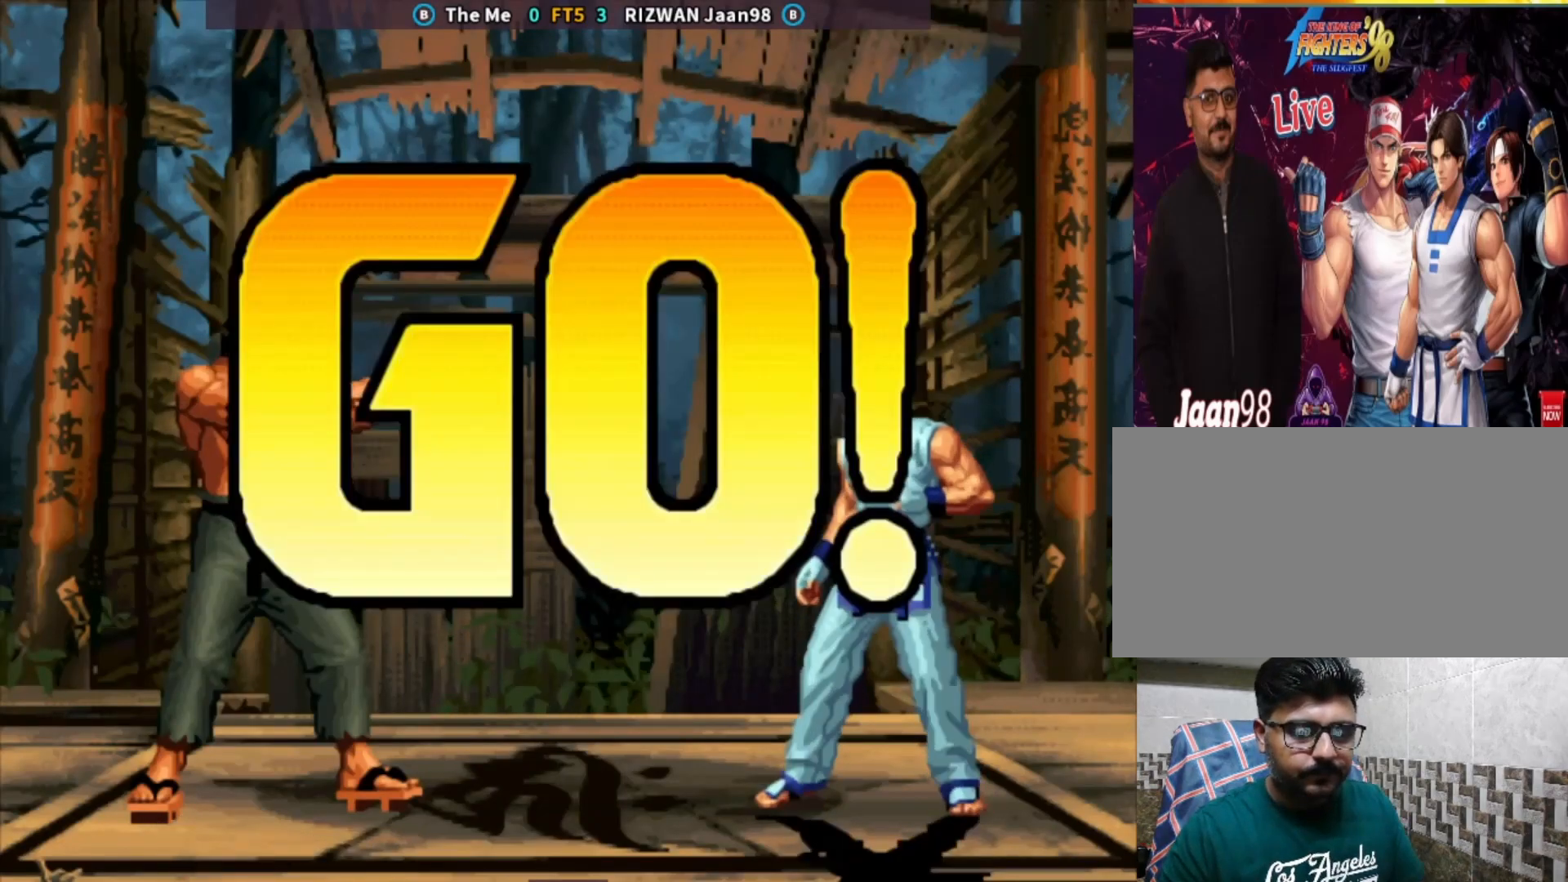
{"dt_ms": 1000, "buttons": [], "left_stick": "left"}
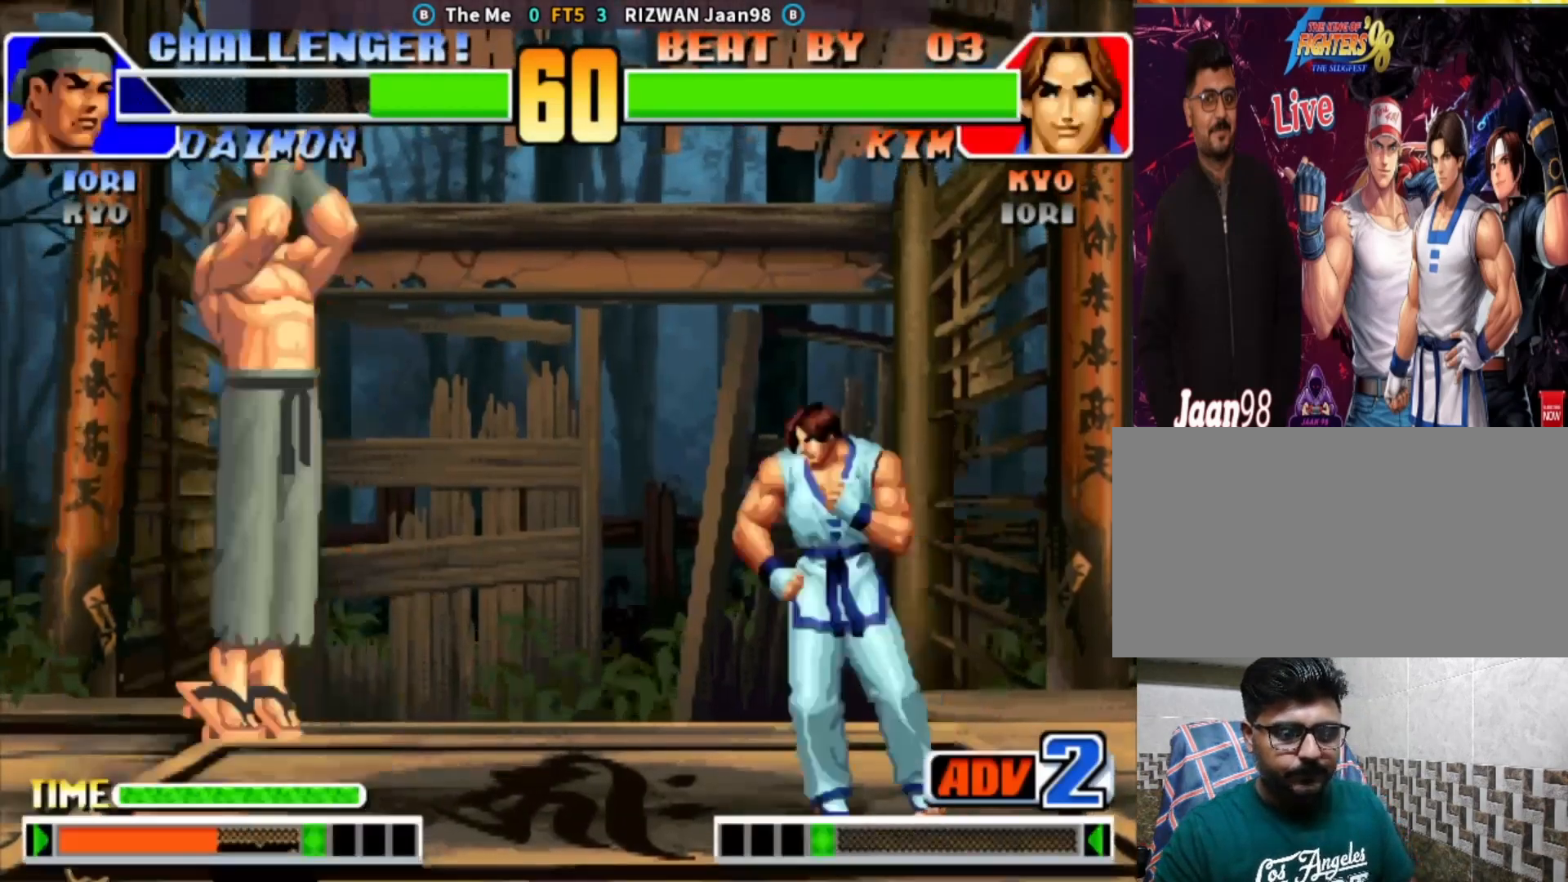
{"dt_ms": 500, "buttons": [], "left_stick": "center", "events": [[100, "CIRCLE", "down"], [200, "CIRCLE", "up"], [250, "left_stick", "center"]]}
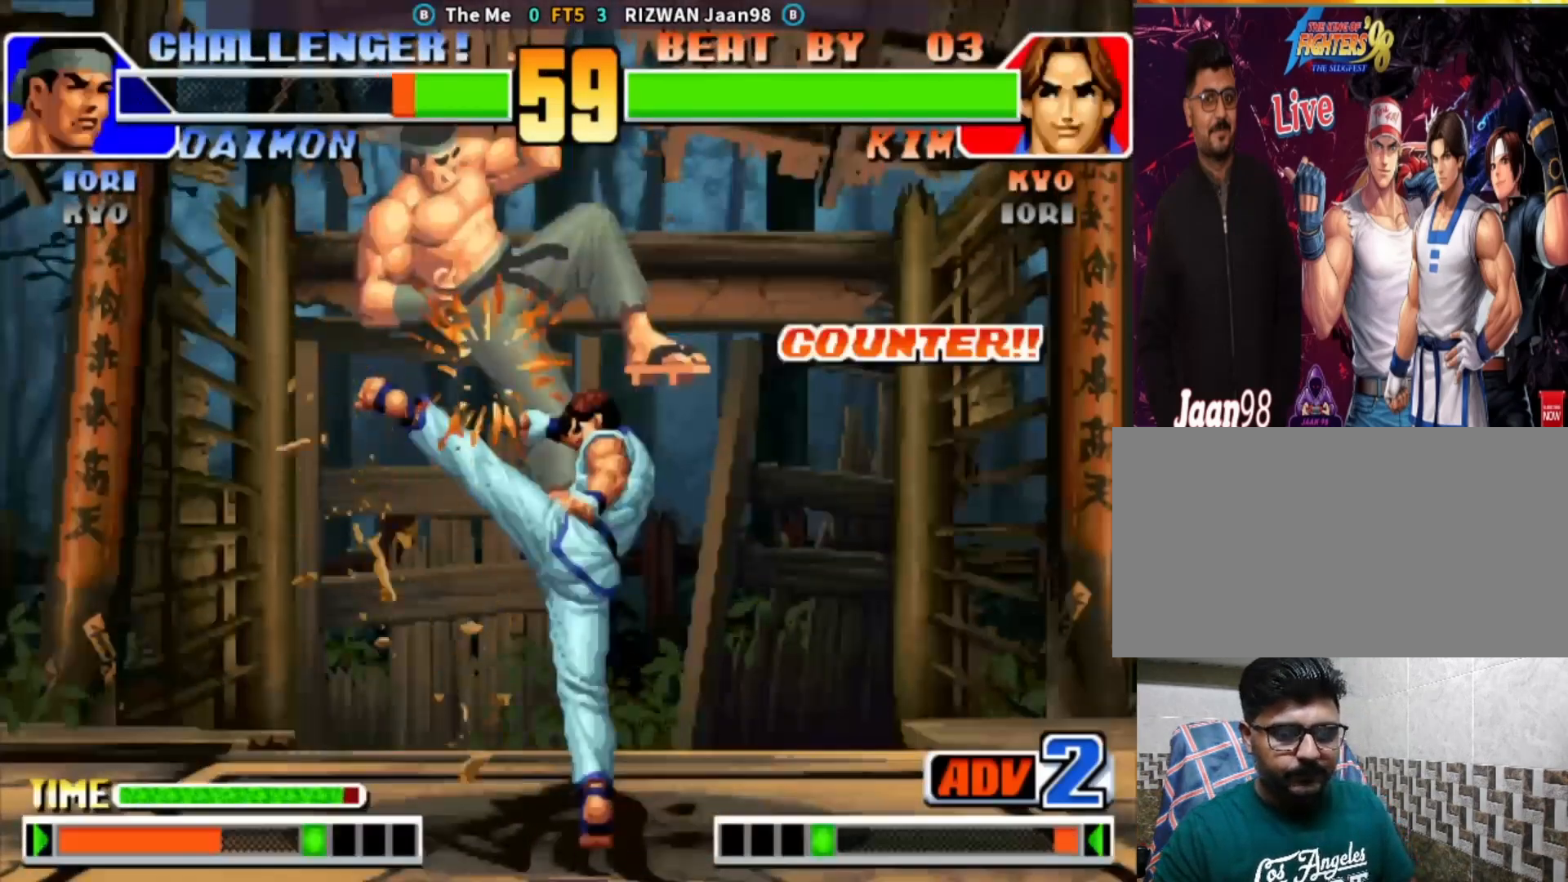
{"dt_ms": 500, "buttons": [], "left_stick": "left", "events": [[217, "left_stick", "left"]]}
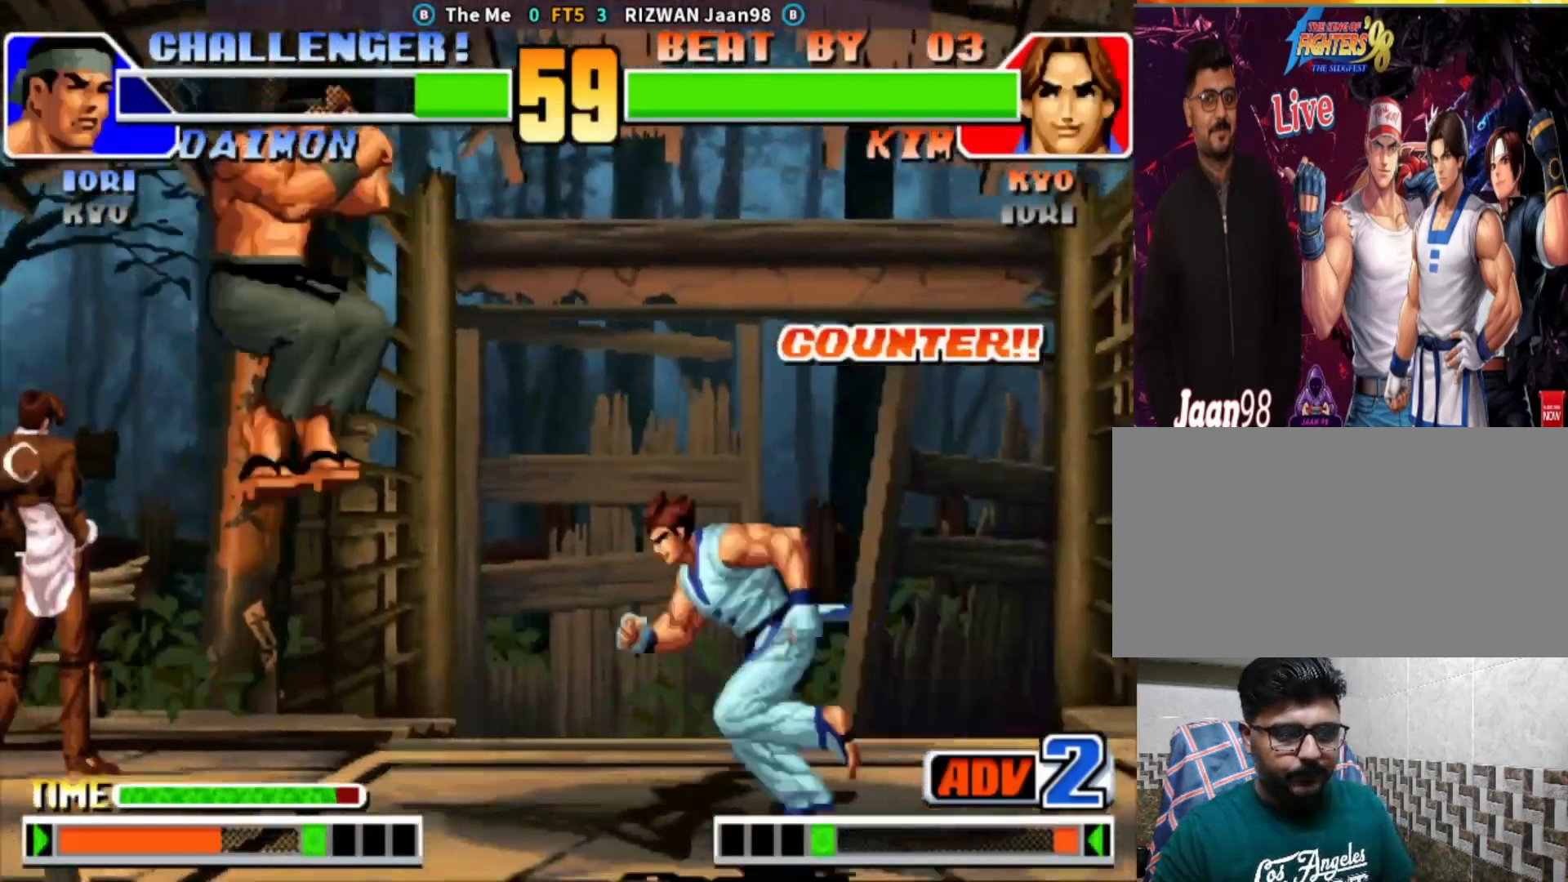
{"dt_ms": 500, "buttons": ["CROSS"], "left_stick": "left", "events": [[183, "left_stick", "up"], [233, "left_stick", "right"], [300, "left_stick", "down"], [383, "left_stick", "left"], [433, "CROSS", "down"]]}
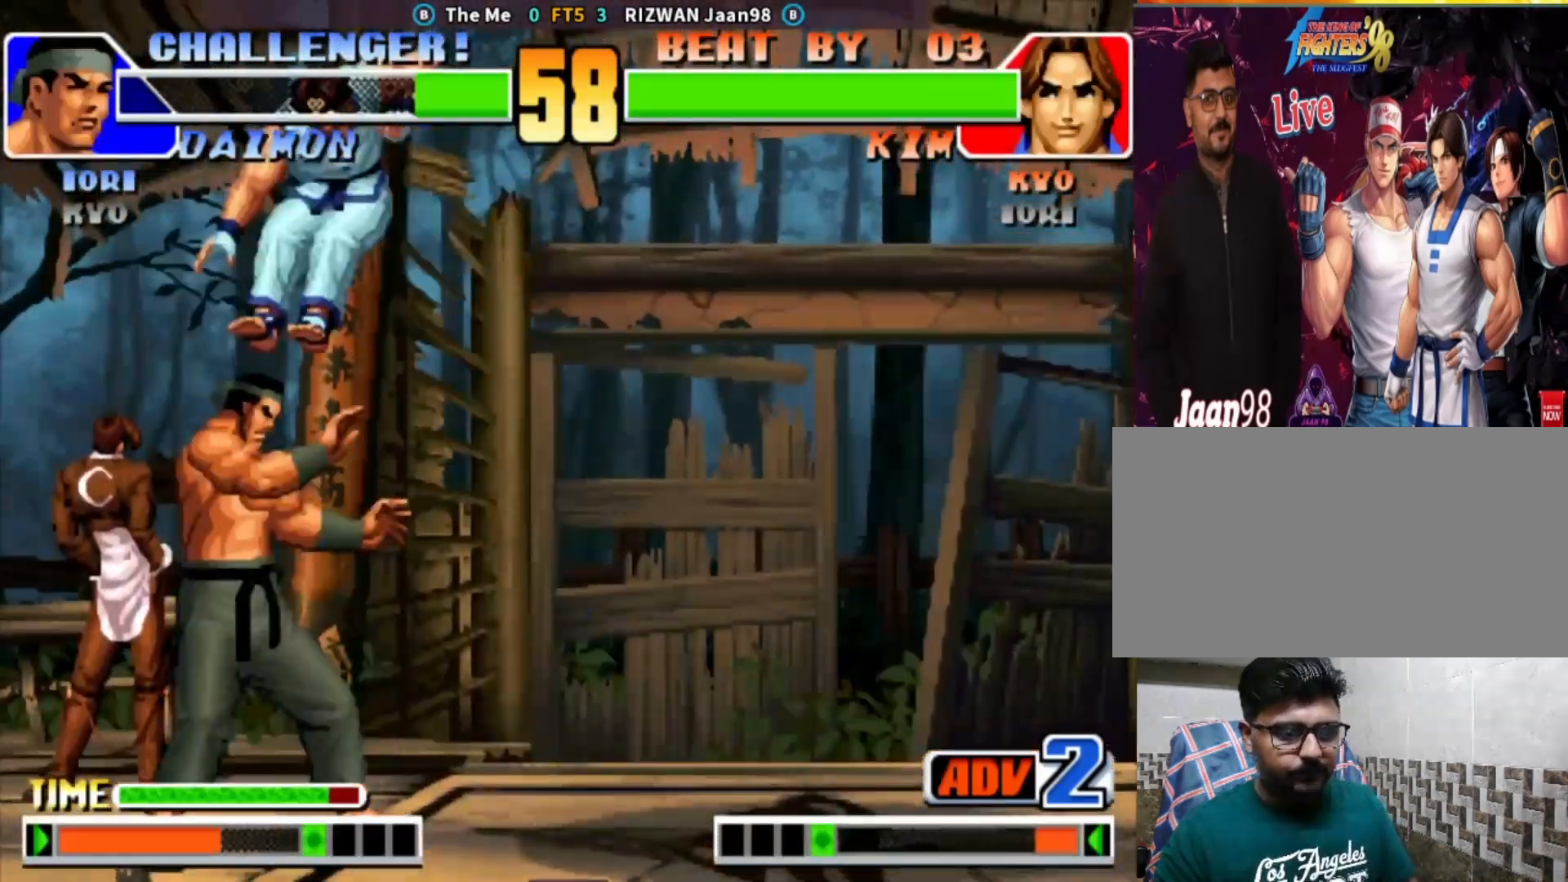
{"dt_ms": 500, "buttons": [], "left_stick": "center", "events": [[17, "CROSS", "up"], [150, "left_stick", "center"]]}
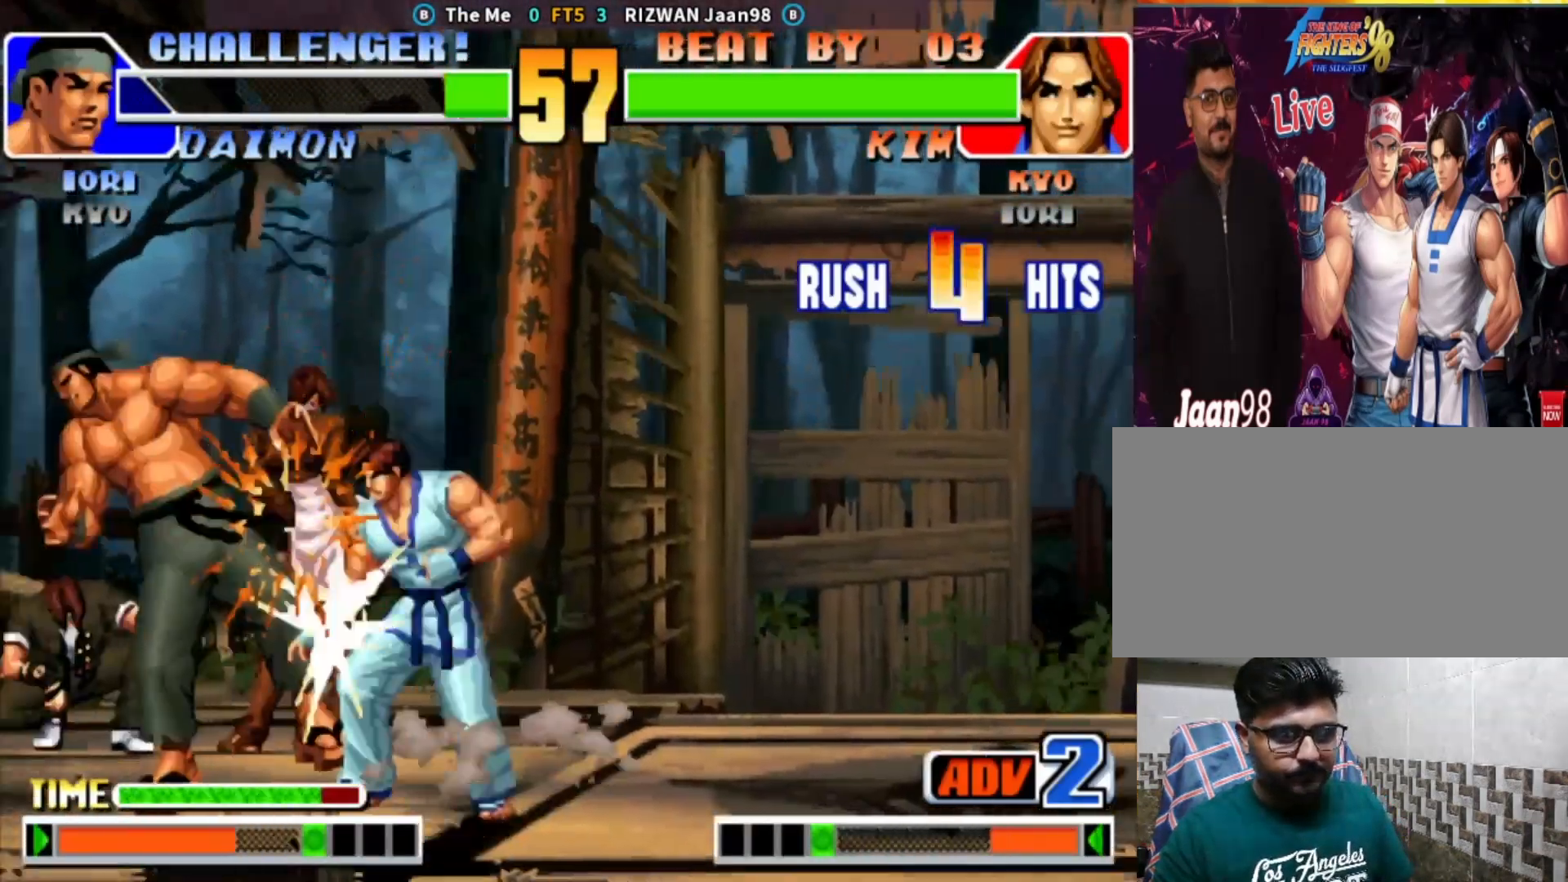
{"dt_ms": 500, "buttons": [], "left_stick": "center", "events": [[150, "SQUARE", "down"], [233, "SQUARE", "up"]]}
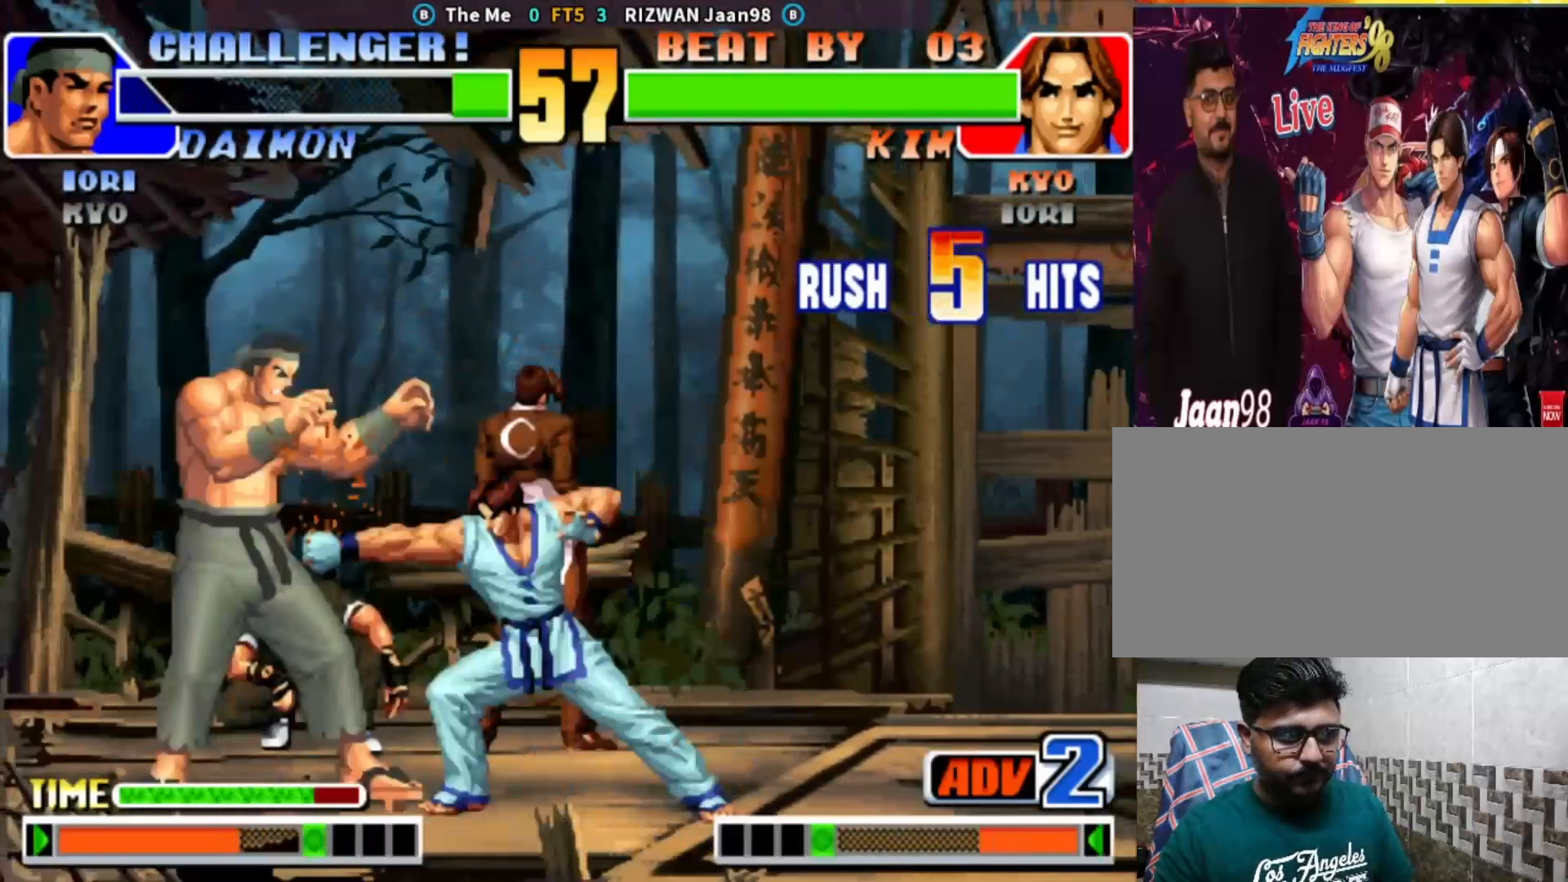
{"dt_ms": 500, "buttons": [], "left_stick": "left", "events": [[33, "left_stick", "left"], [117, "left_stick", "center"], [167, "left_stick", "right"], [483, "left_stick", "left"]]}